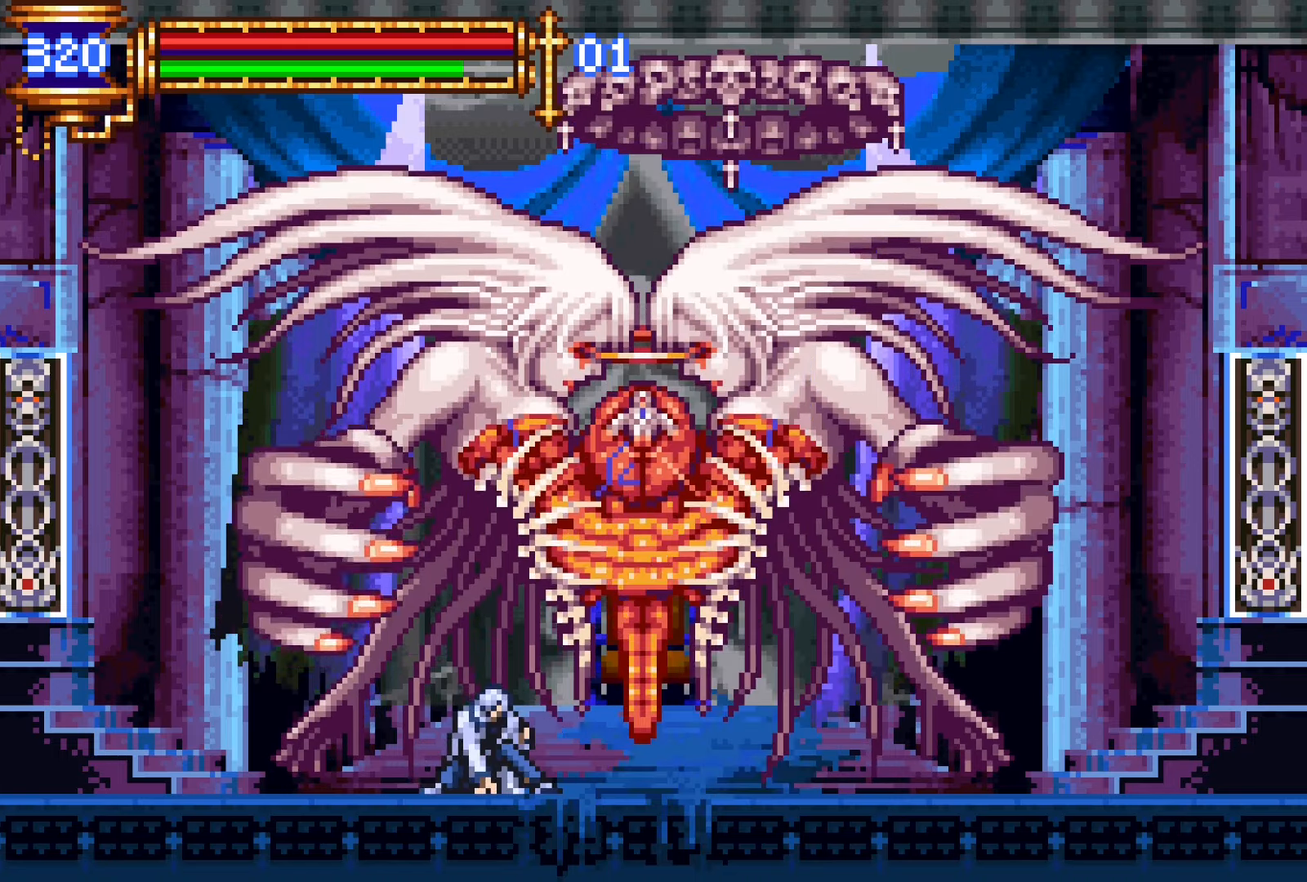
Gameplay with a controller (PlayStation layout); each line is a JSON object with the inputs held at the frame after it. "events" lists button and stick changes between this image and that frame as [ms after this image, input, new state], when the widget could be followed in between. Not read: L3 R3 left_stick right_stick.
{"buttons": ["DPAD_DOWN"], "events": [[33, "CROSS", "up"], [100, "CROSS", "down"], [283, "CROSS", "up"]]}
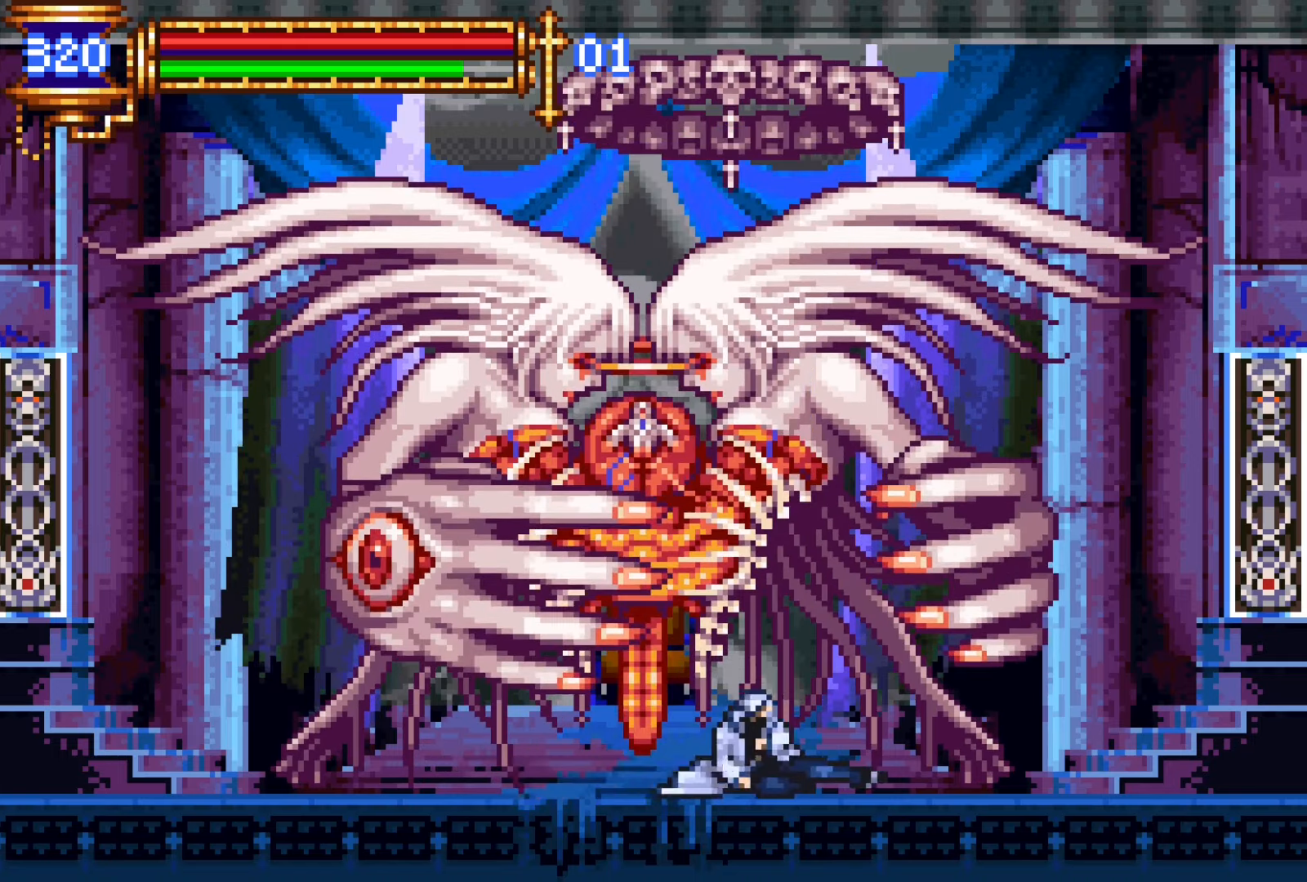
{"buttons": [], "events": [[350, "DPAD_DOWN", "up"]]}
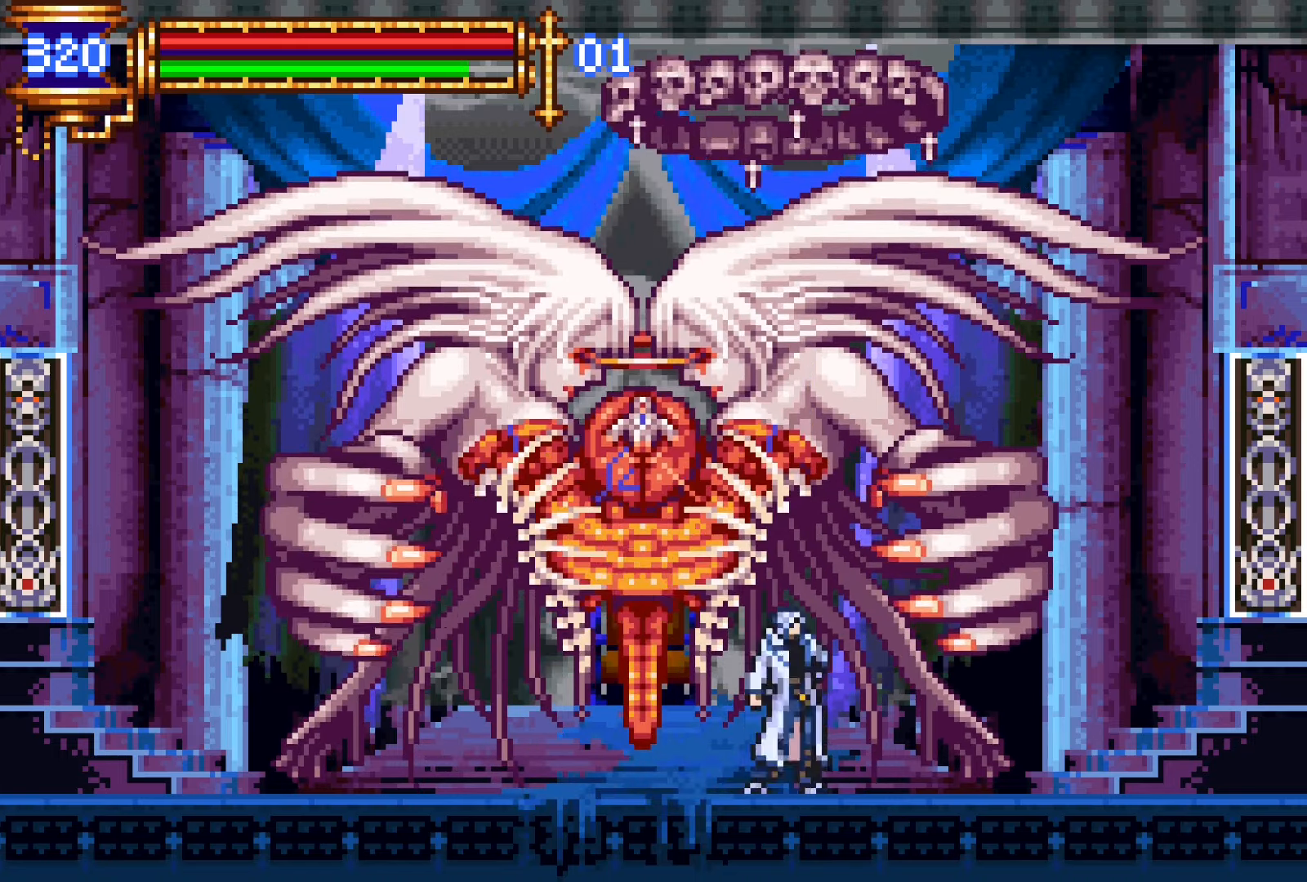
{"buttons": ["CROSS", "SQUARE", "DPAD_LEFT"], "events": [[16, "L1", "down"], [66, "CROSS", "down"], [116, "SQUARE", "down"], [166, "L1", "up"], [500, "DPAD_LEFT", "down"]]}
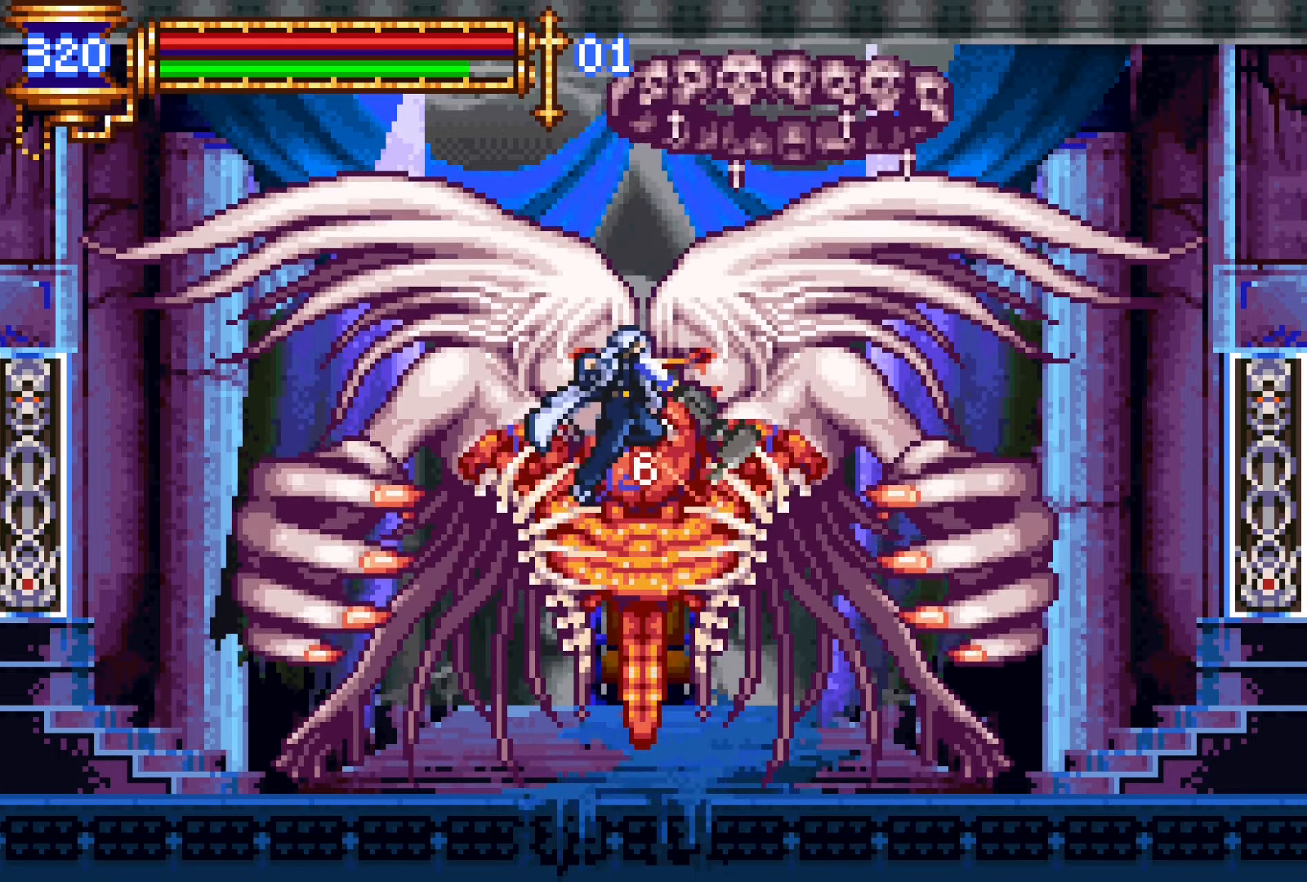
{"buttons": [], "events": [[133, "DPAD_LEFT", "up"], [233, "SQUARE", "up"], [333, "CROSS", "up"]]}
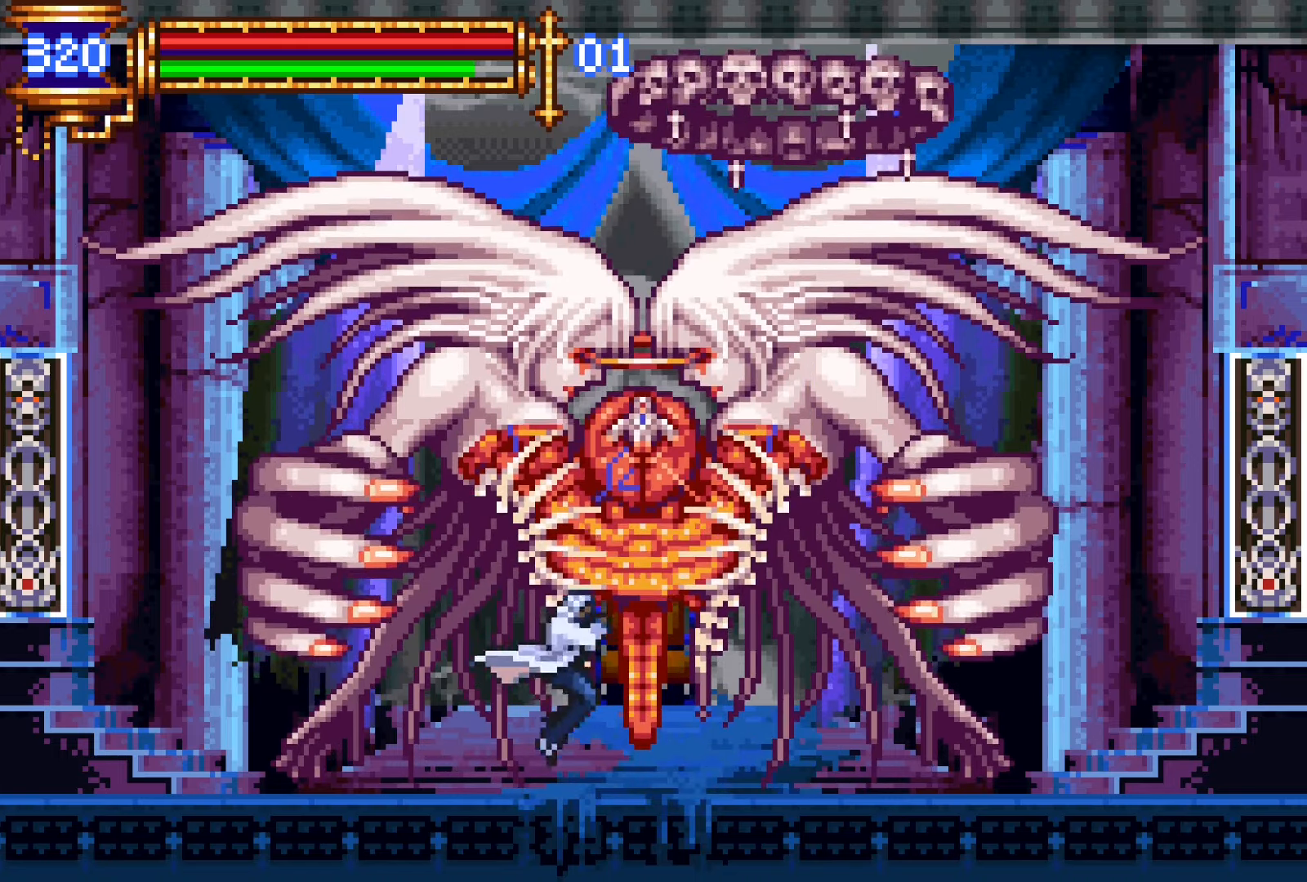
{"buttons": ["CROSS", "SQUARE"], "events": [[100, "CROSS", "down"], [133, "SQUARE", "down"]]}
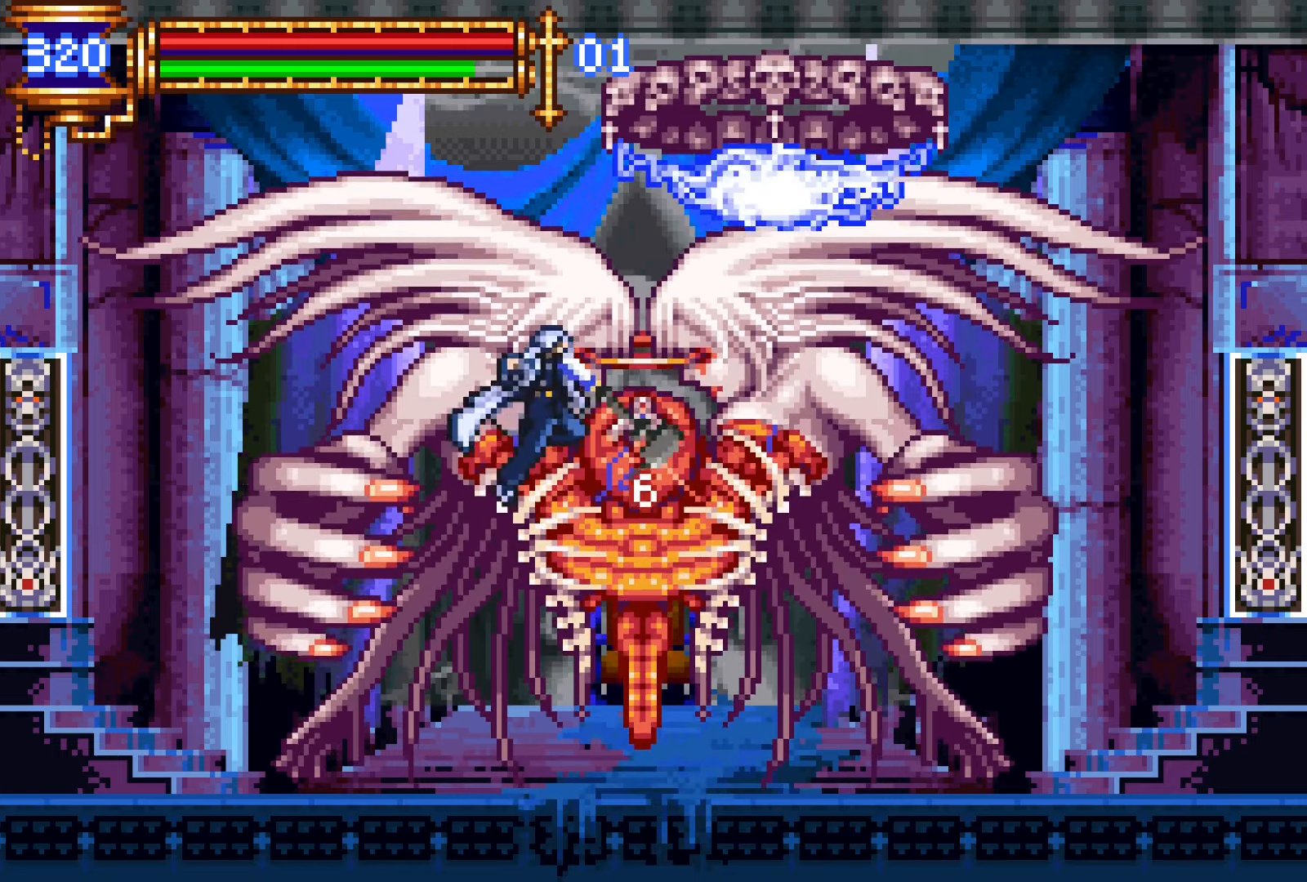
{"buttons": [], "events": [[50, "DPAD_LEFT", "down"], [50, "SQUARE", "up"], [100, "DPAD_LEFT", "up"], [133, "CROSS", "up"]]}
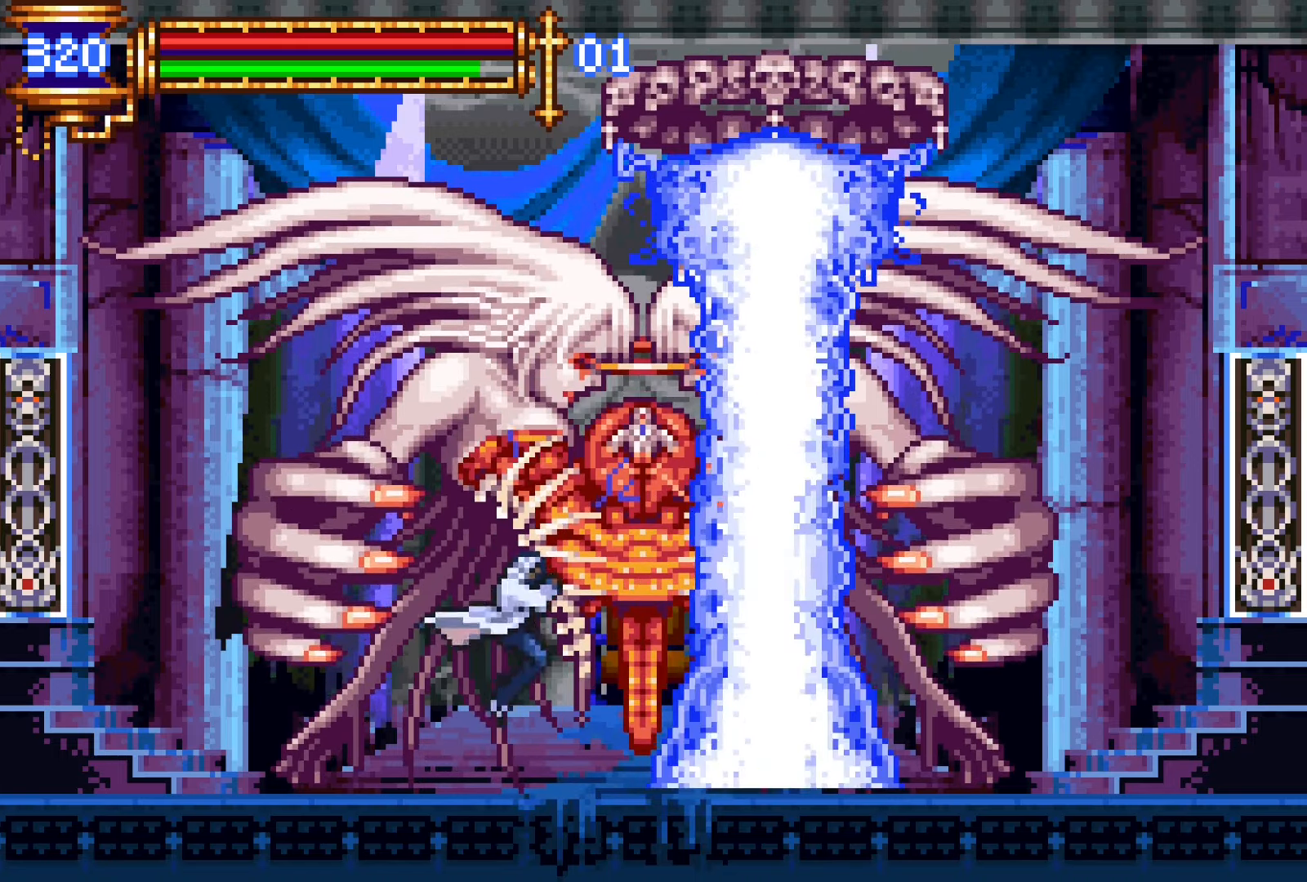
{"buttons": ["CROSS", "DPAD_DOWN"], "events": [[250, "DPAD_DOWN", "down"], [350, "CROSS", "down"], [433, "CROSS", "up"], [500, "CROSS", "down"]]}
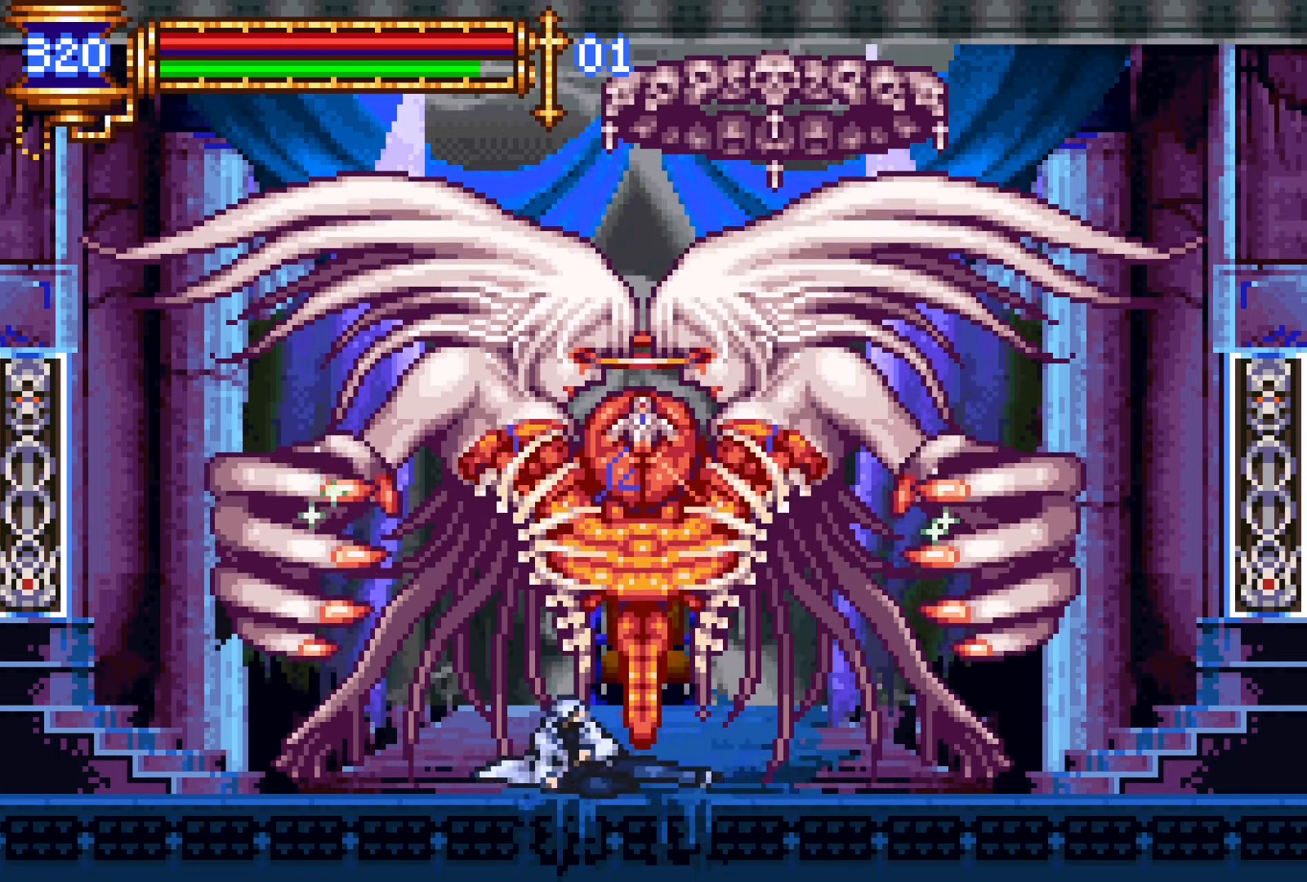
{"buttons": ["DPAD_DOWN"], "events": [[150, "CROSS", "up"]]}
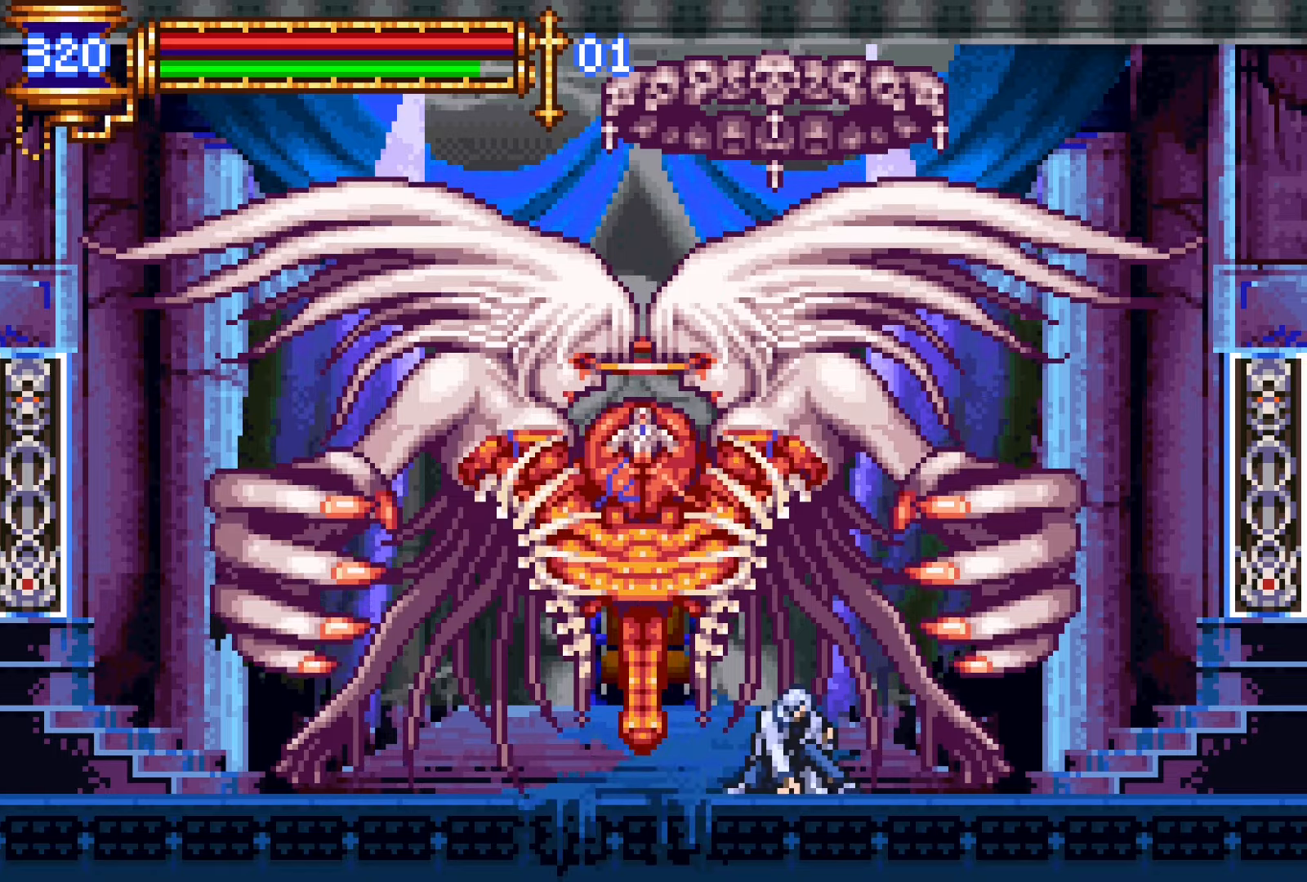
{"buttons": ["DPAD_DOWN"], "events": [[100, "DPAD_LEFT", "down"], [250, "DPAD_LEFT", "up"]]}
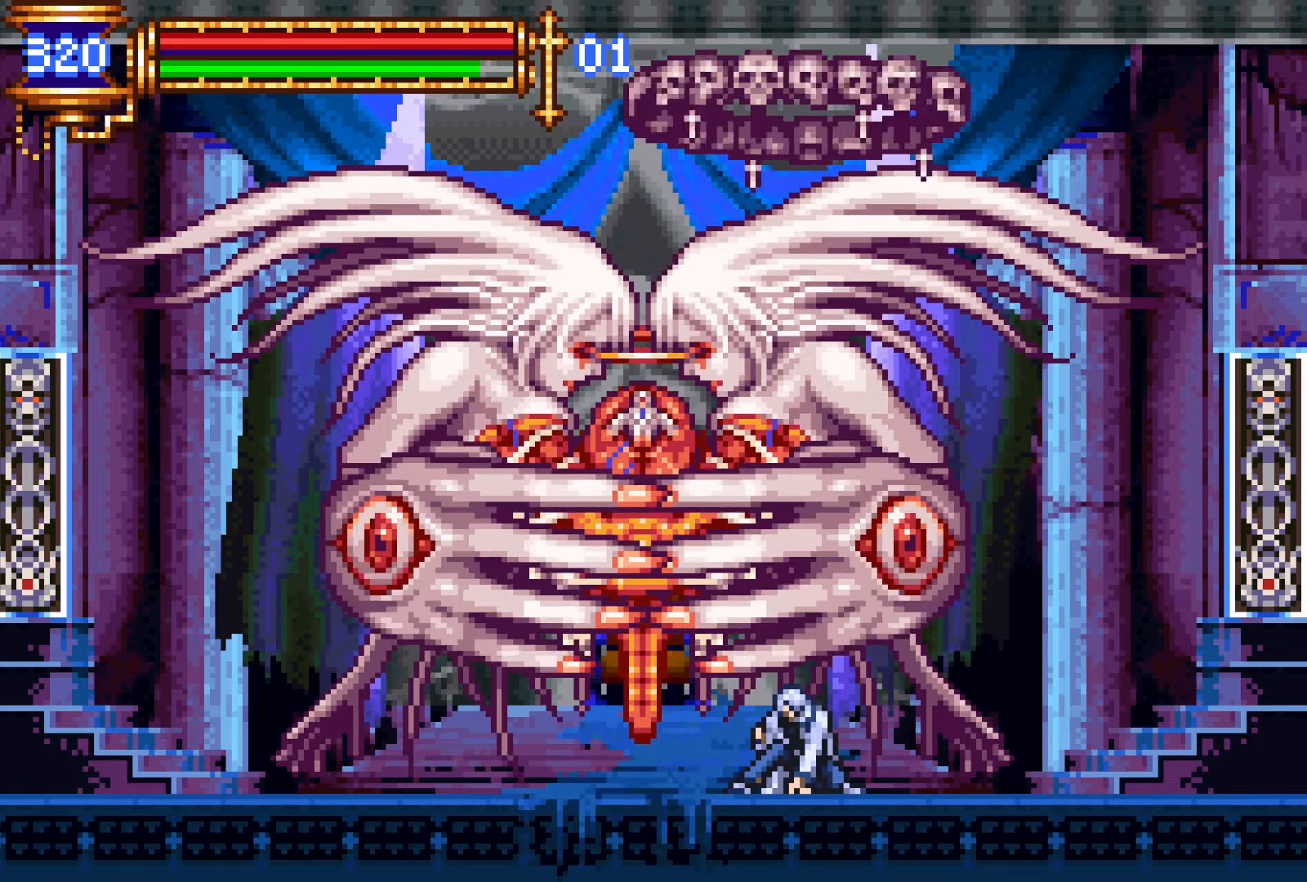
{"buttons": ["CROSS", "DPAD_DOWN"], "events": [[216, "CROSS", "down"], [300, "CROSS", "up"], [366, "CROSS", "down"]]}
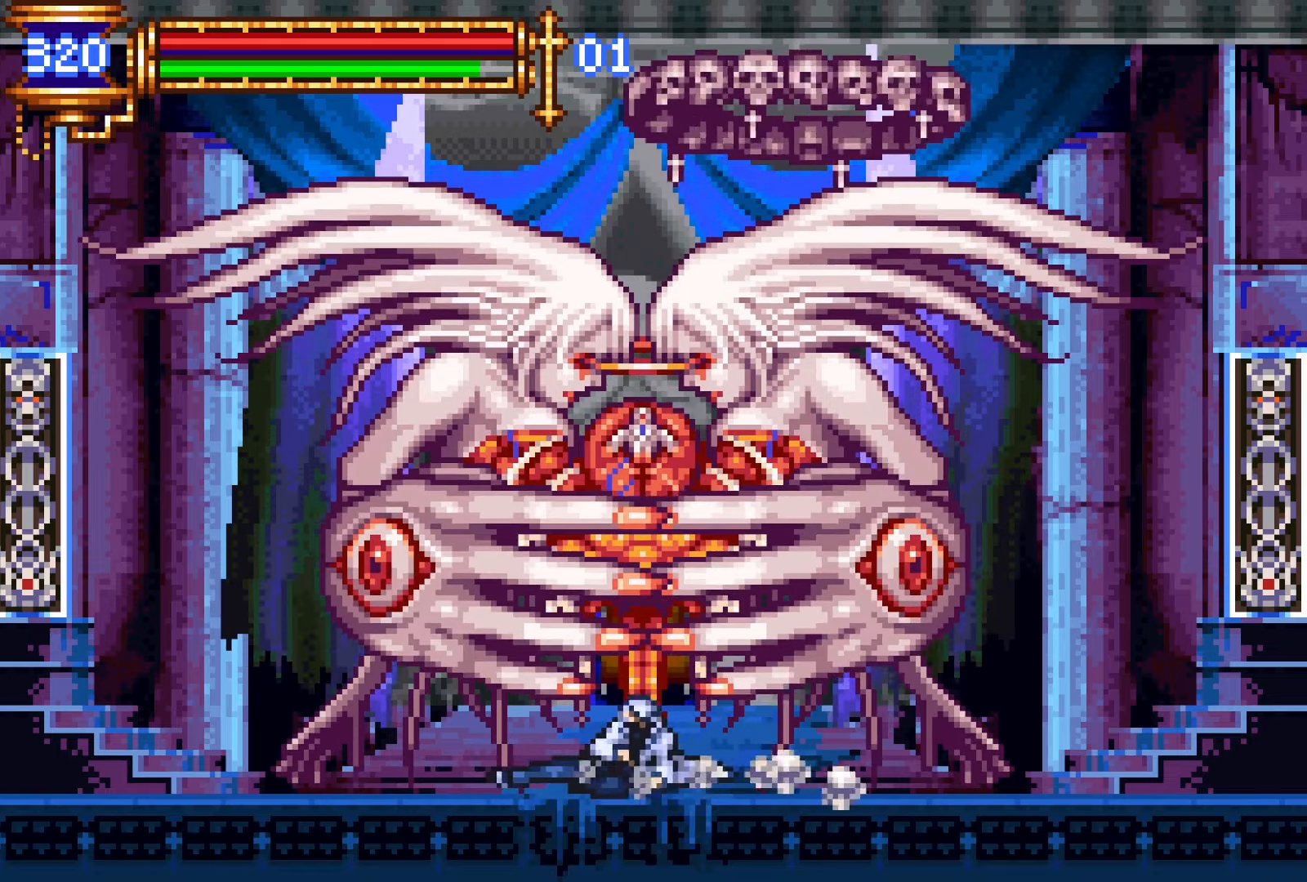
{"buttons": ["DPAD_DOWN", "DPAD_RIGHT"], "events": [[16, "CROSS", "up"], [400, "DPAD_RIGHT", "down"]]}
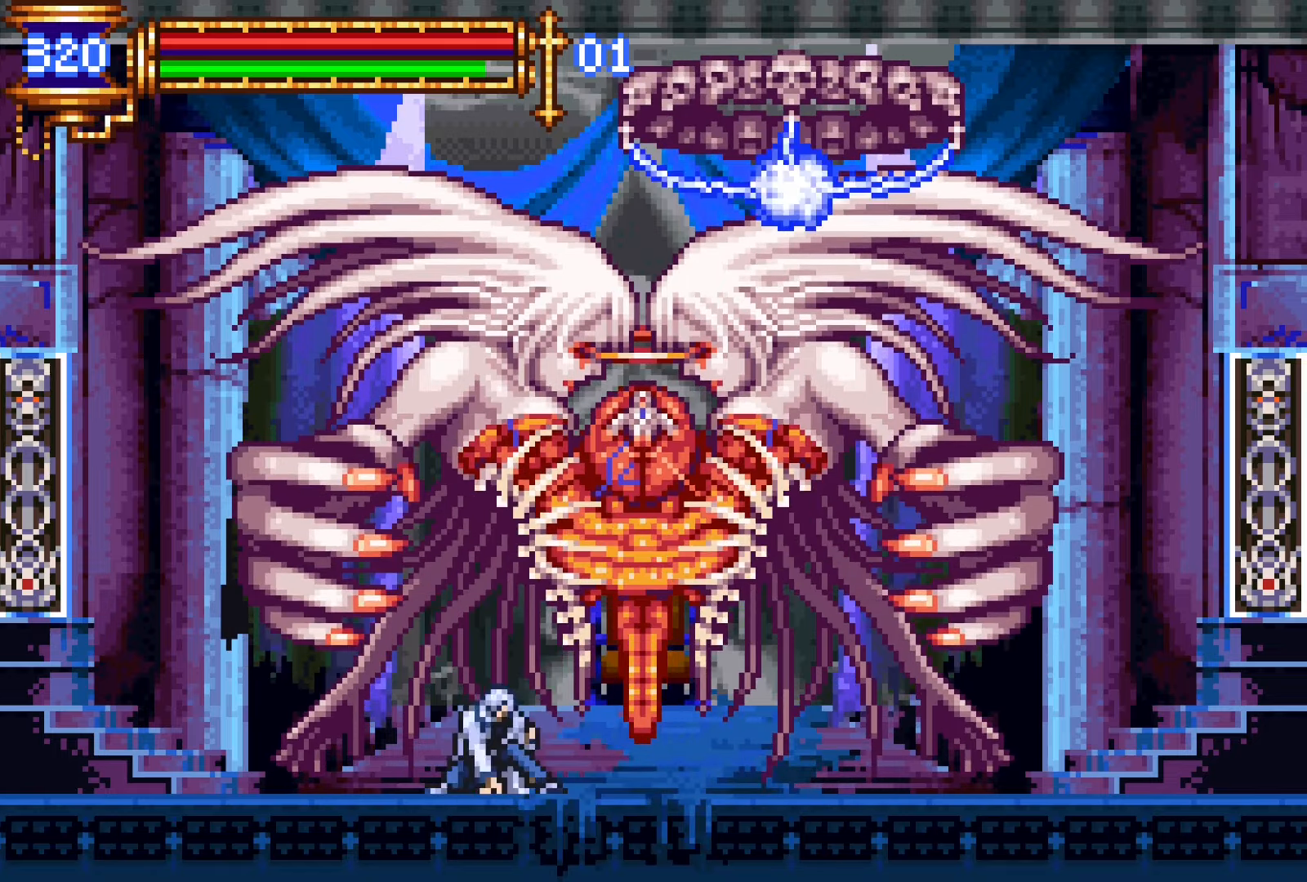
{"buttons": ["CROSS", "SQUARE"], "events": [[16, "DPAD_DOWN", "up"], [33, "DPAD_RIGHT", "up"], [183, "CROSS", "down"], [216, "SQUARE", "down"]]}
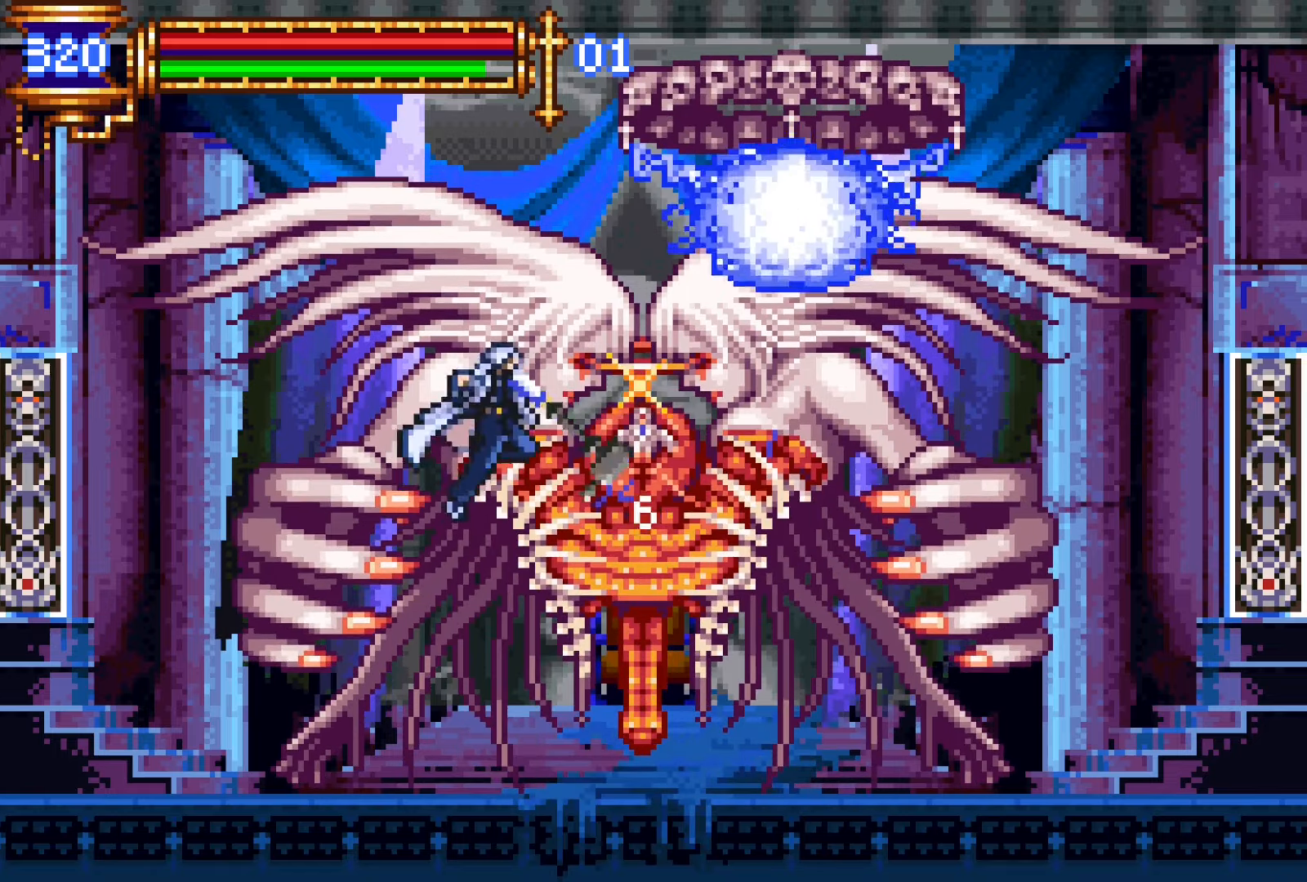
{"buttons": [], "events": [[166, "SQUARE", "up"], [233, "CROSS", "up"]]}
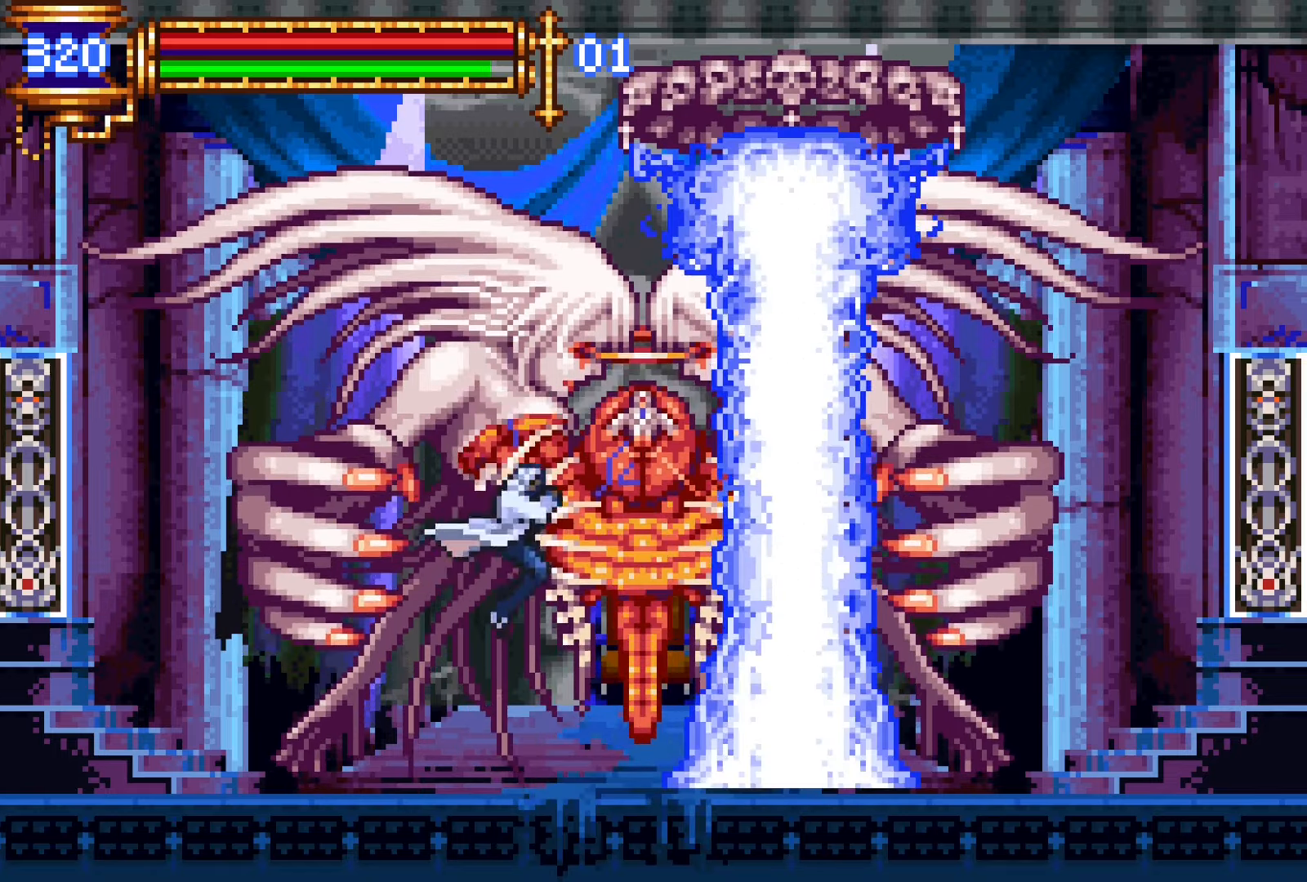
{"buttons": [], "events": [[50, "START", "down"], [183, "START", "up"], [316, "CROSS", "down"], [466, "CROSS", "up"]]}
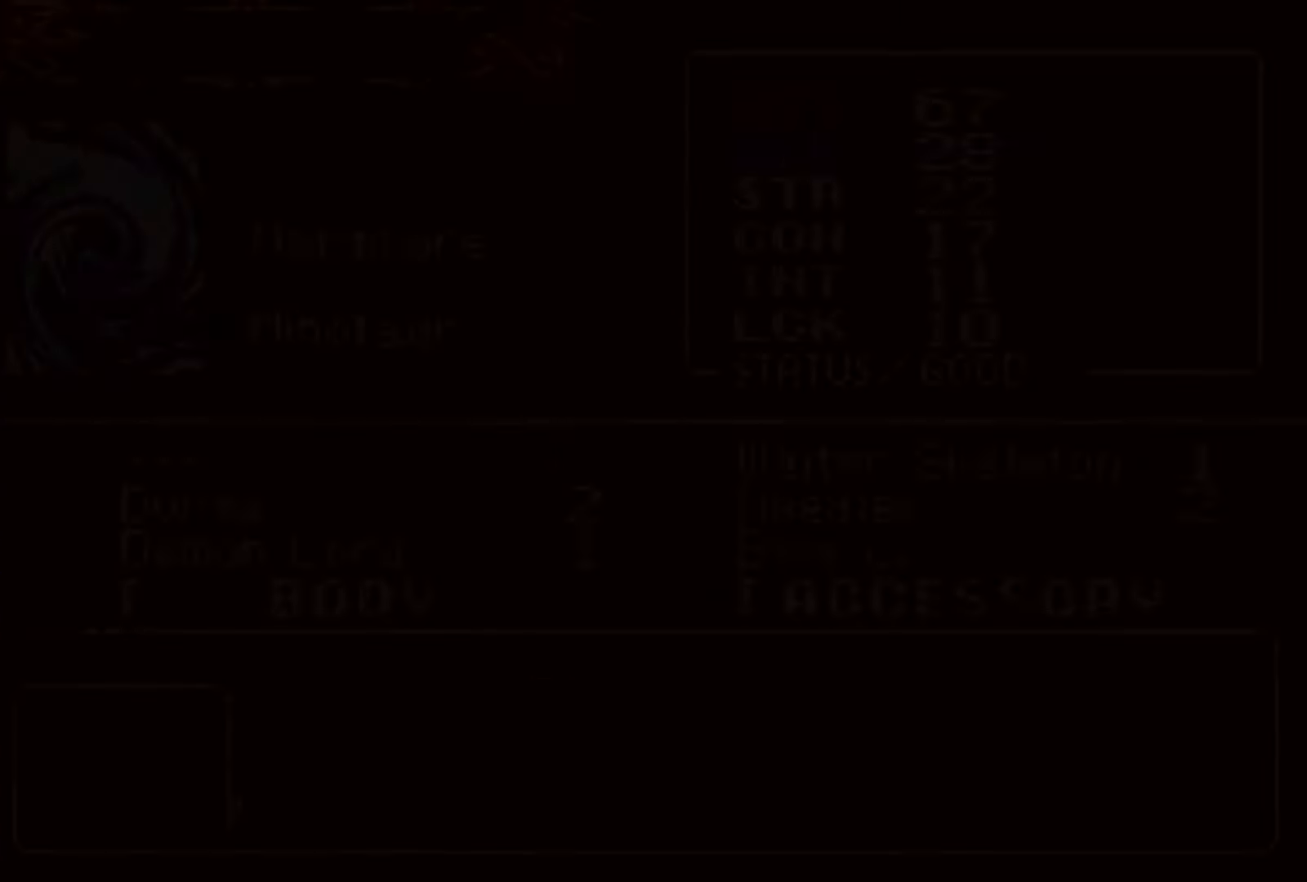
{"buttons": [], "events": [[150, "DPAD_UP", "down"], [233, "CROSS", "down"], [233, "DPAD_UP", "up"], [300, "CROSS", "up"], [366, "DPAD_RIGHT", "down"], [450, "DPAD_RIGHT", "up"]]}
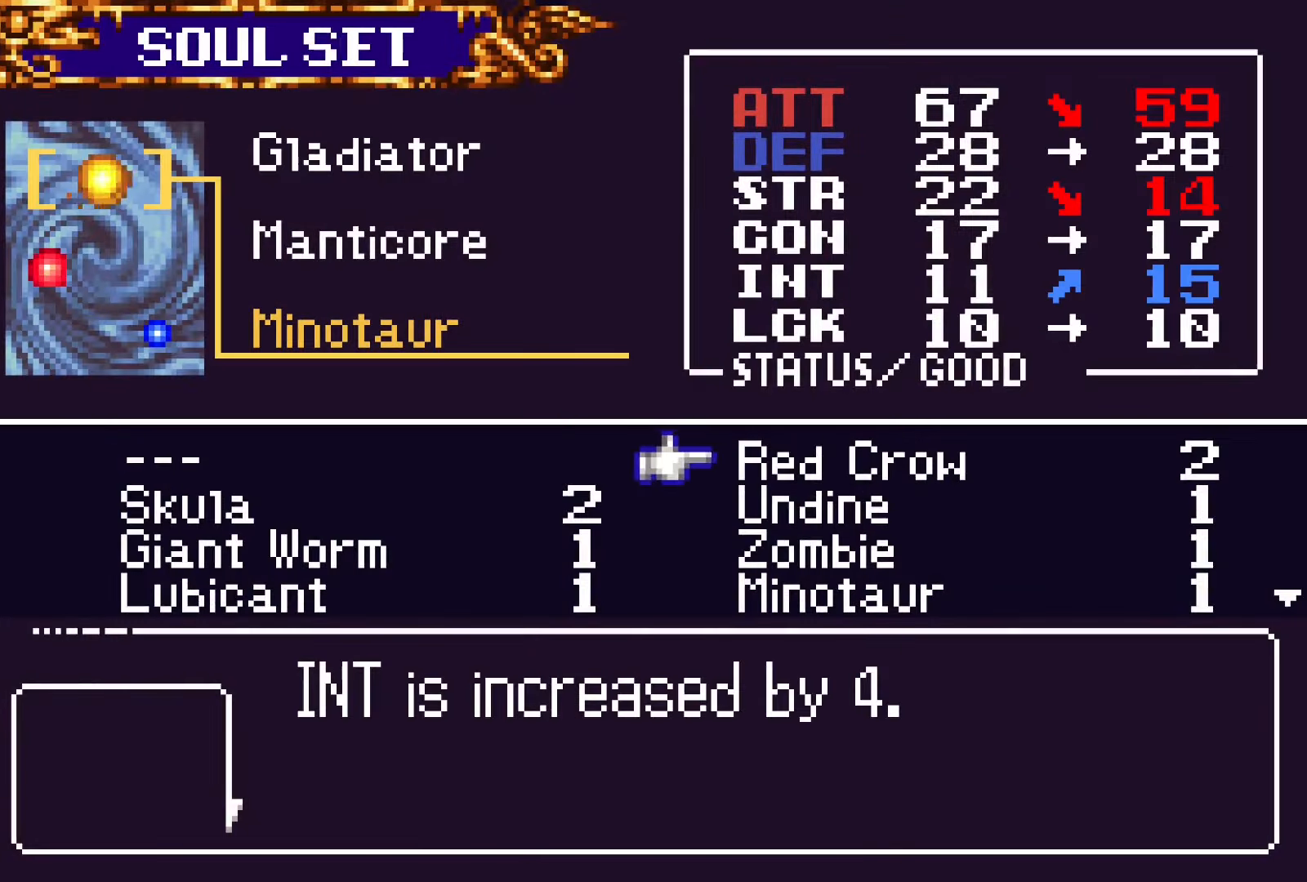
{"buttons": [], "events": [[116, "CROSS", "down"], [200, "CROSS", "up"], [266, "DPAD_UP", "down"], [333, "DPAD_UP", "up"]]}
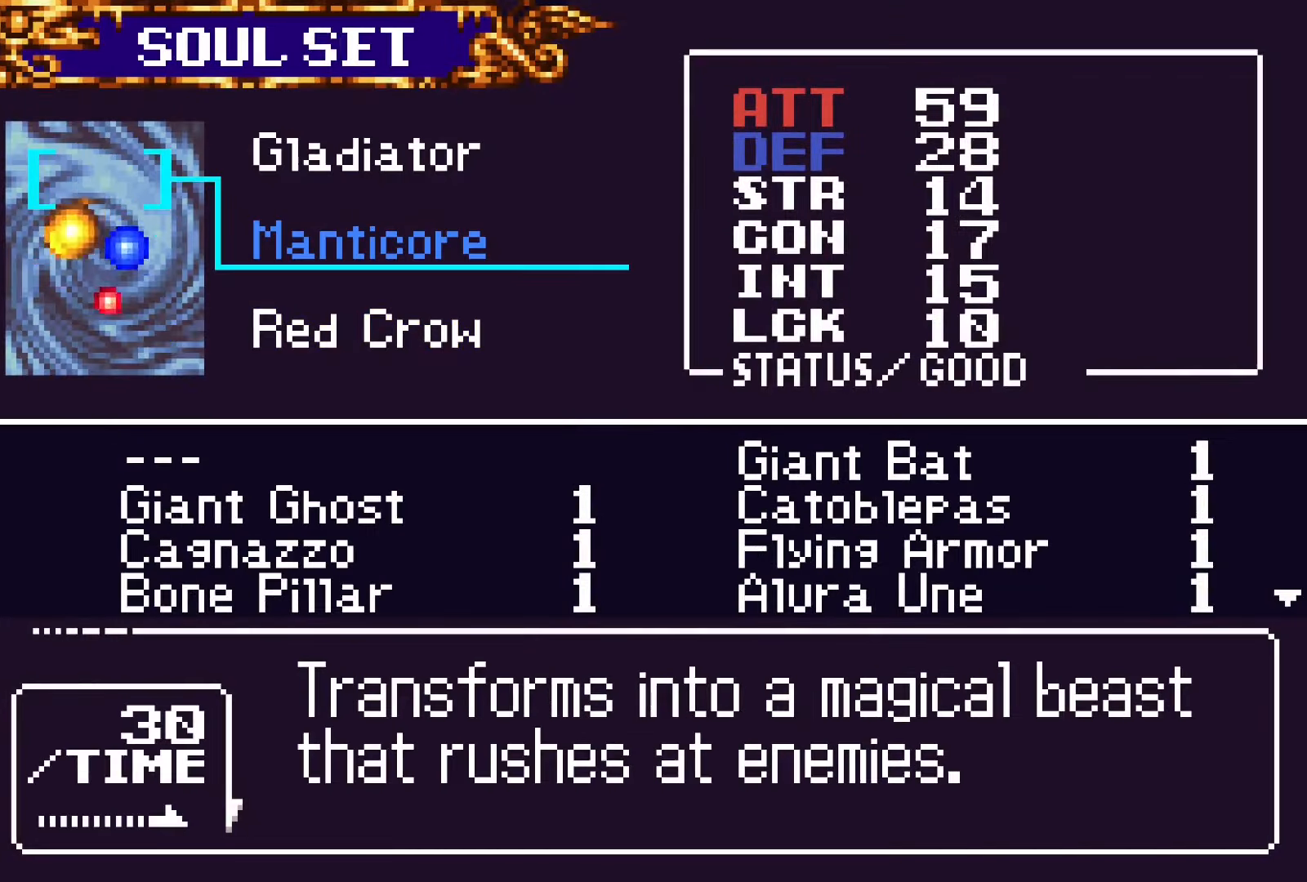
{"buttons": [], "events": [[66, "SQUARE", "down"], [183, "SQUARE", "up"], [416, "SQUARE", "down"], [500, "SQUARE", "up"]]}
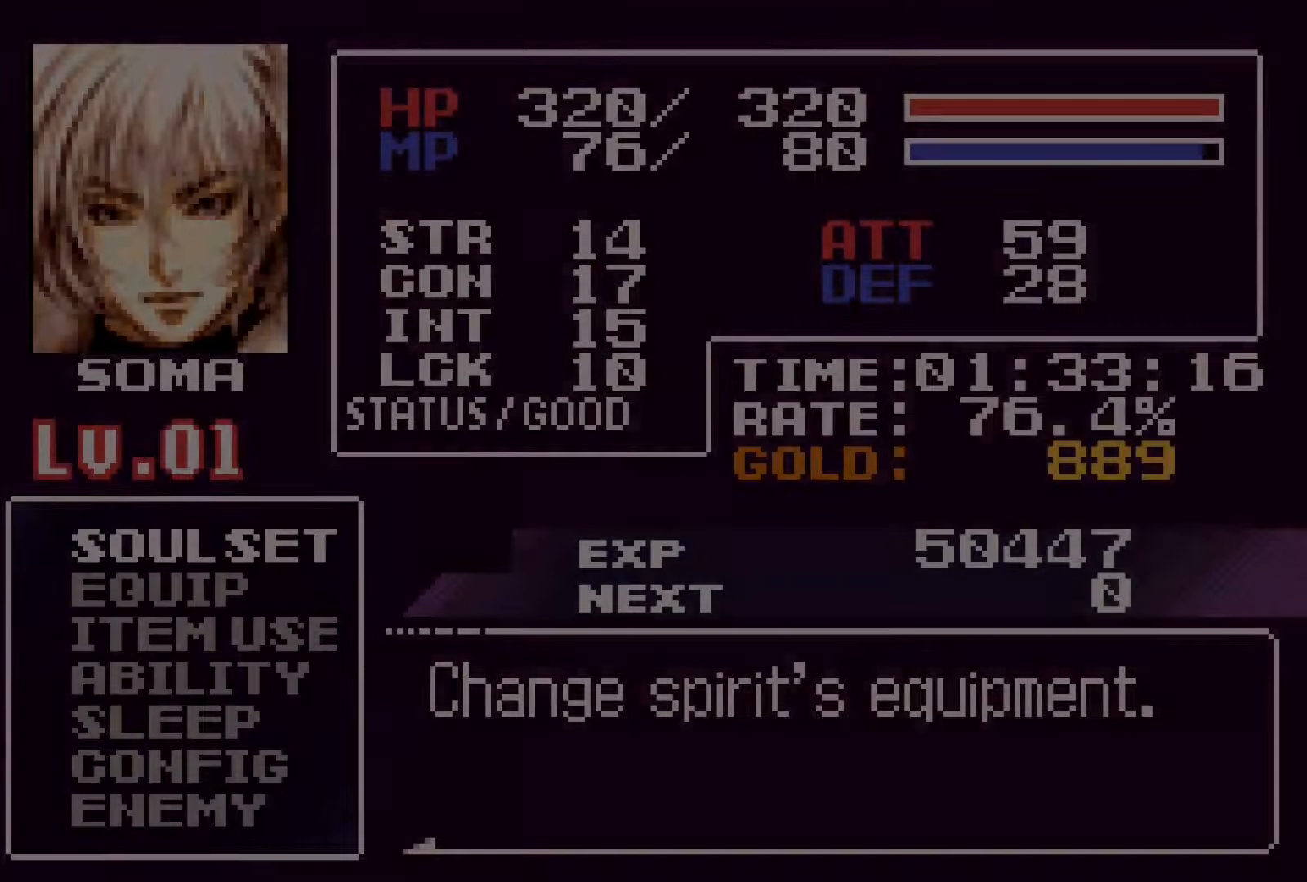
{"buttons": [], "events": []}
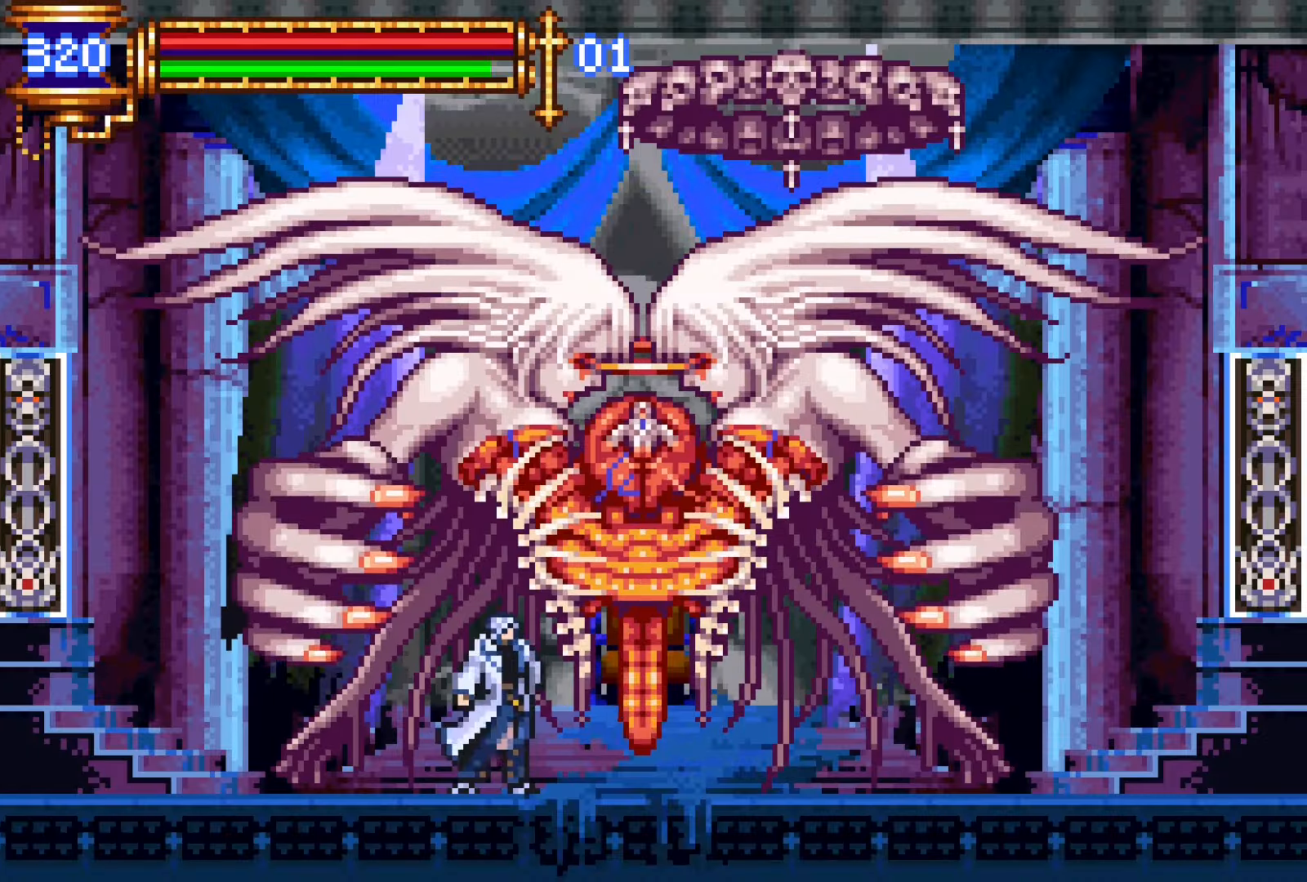
{"buttons": ["DPAD_DOWN"], "events": [[366, "DPAD_DOWN", "down"]]}
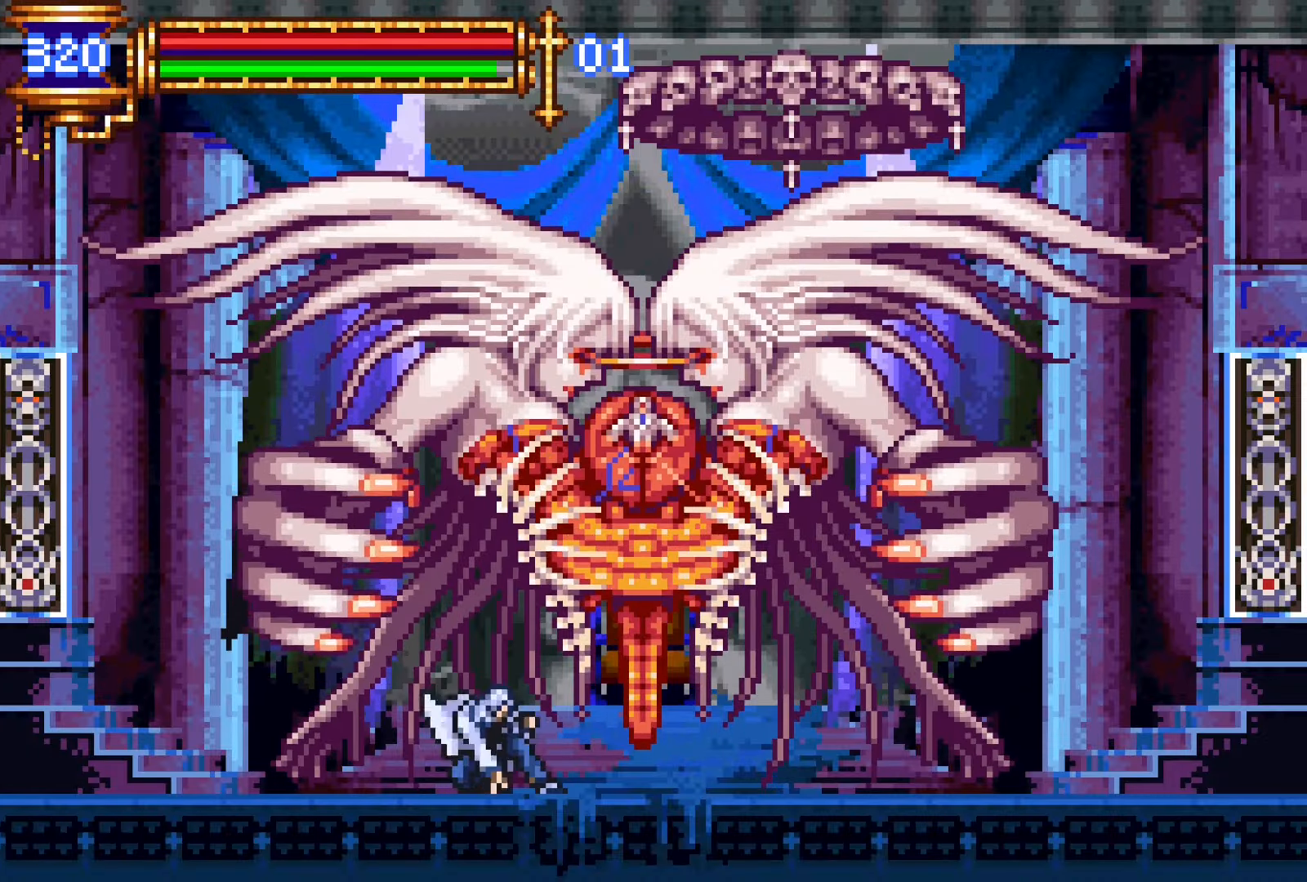
{"buttons": ["DPAD_DOWN"], "events": []}
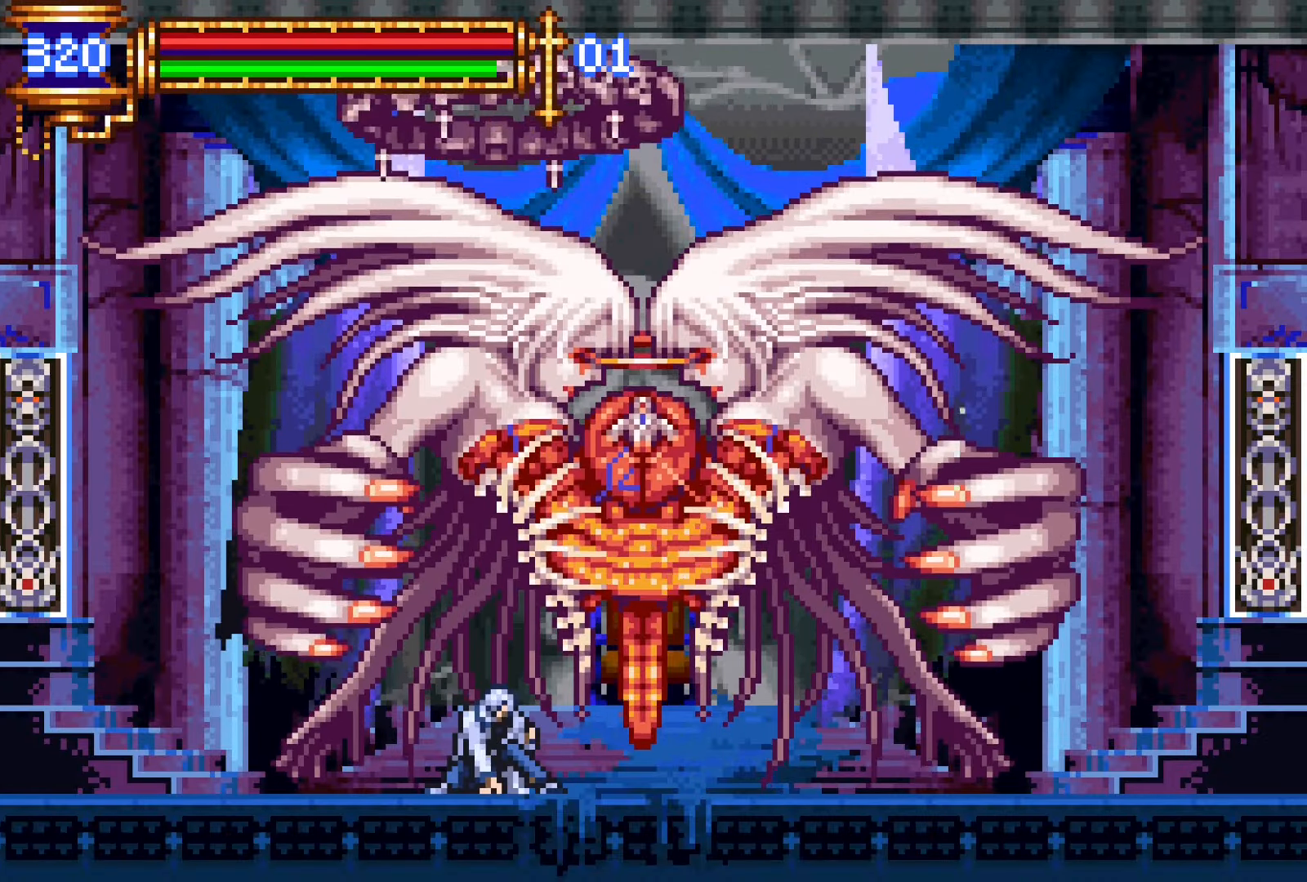
{"buttons": ["DPAD_DOWN"], "events": []}
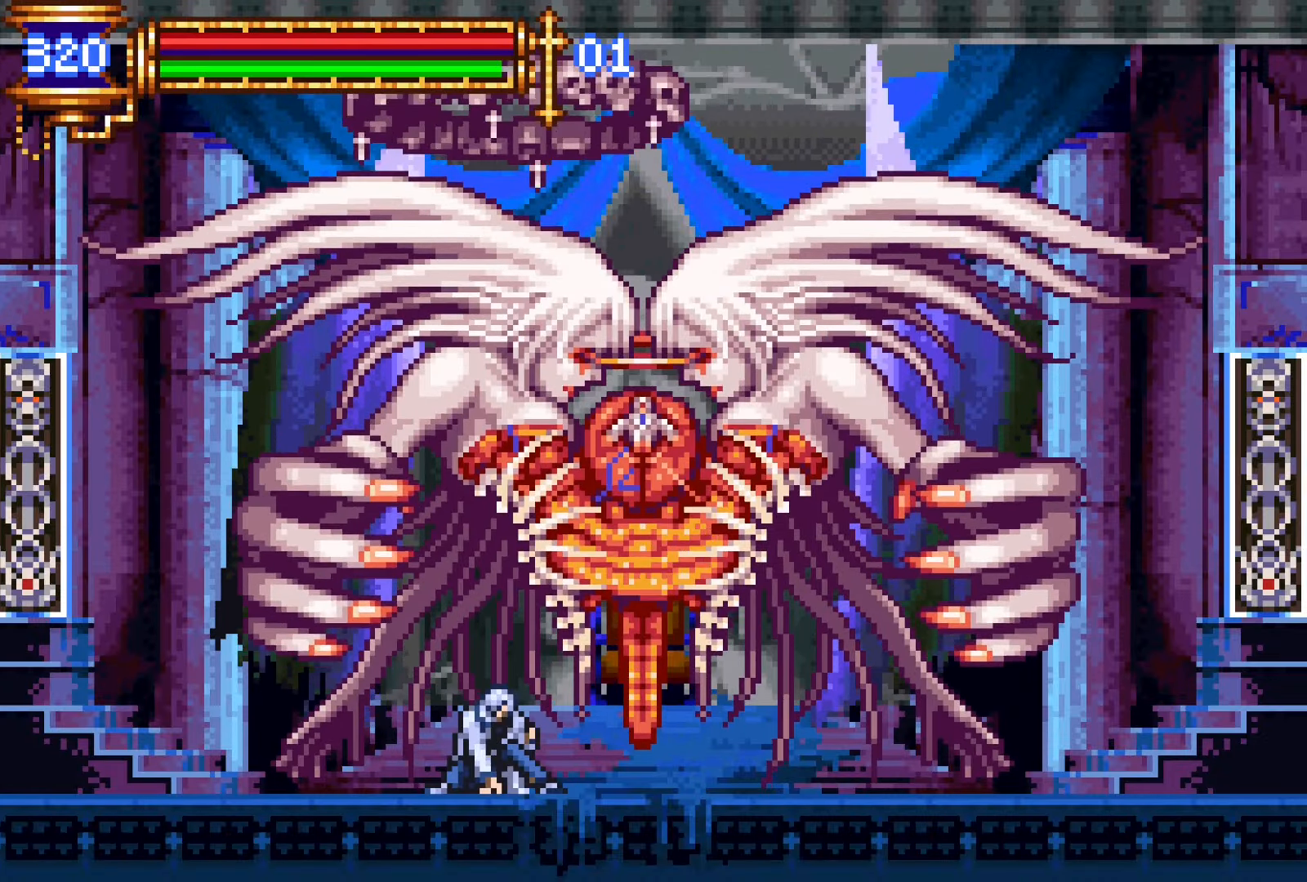
{"buttons": ["DPAD_DOWN"], "events": [[50, "CROSS", "down"], [150, "CROSS", "up"]]}
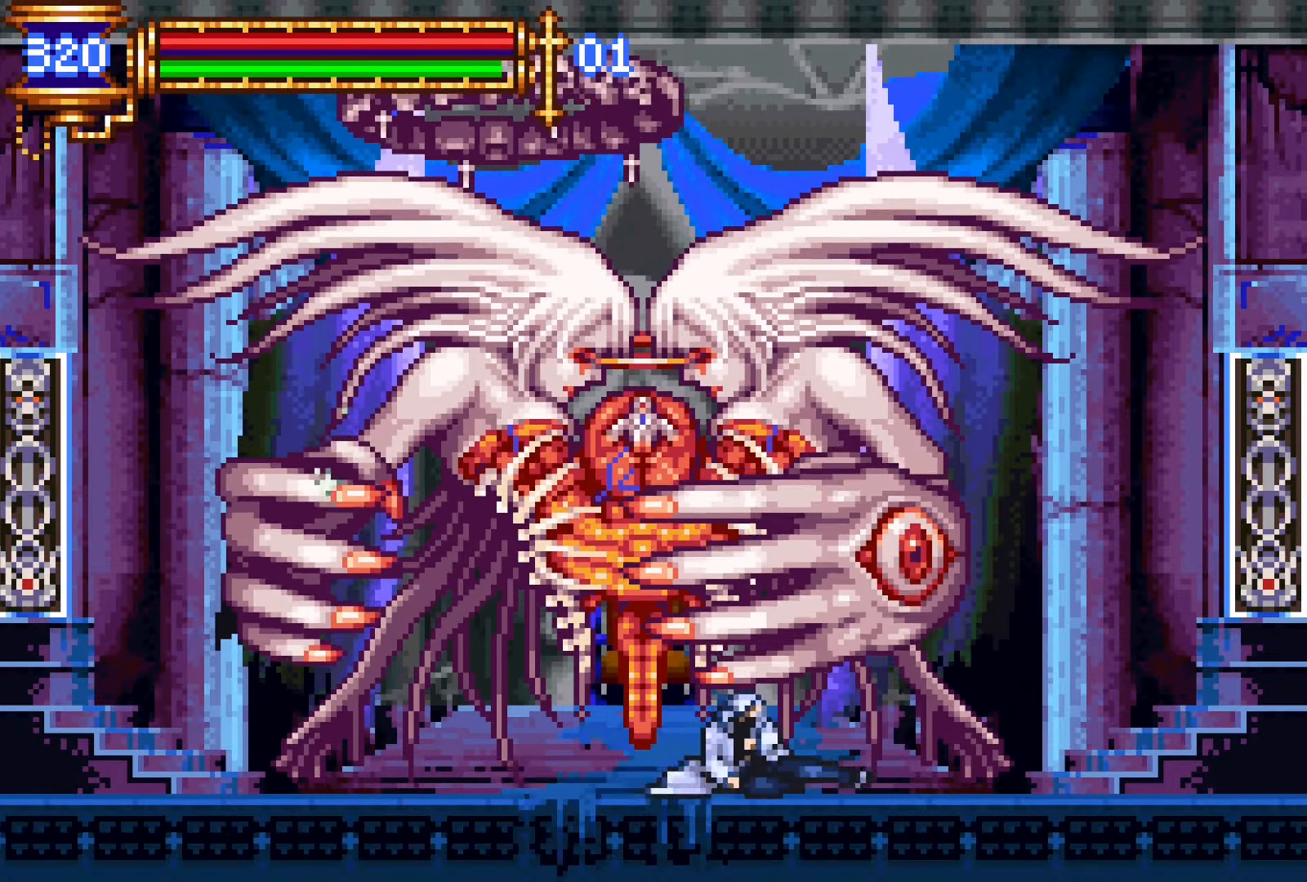
{"buttons": ["DPAD_DOWN"], "events": [[183, "DPAD_LEFT", "down"], [316, "DPAD_LEFT", "up"]]}
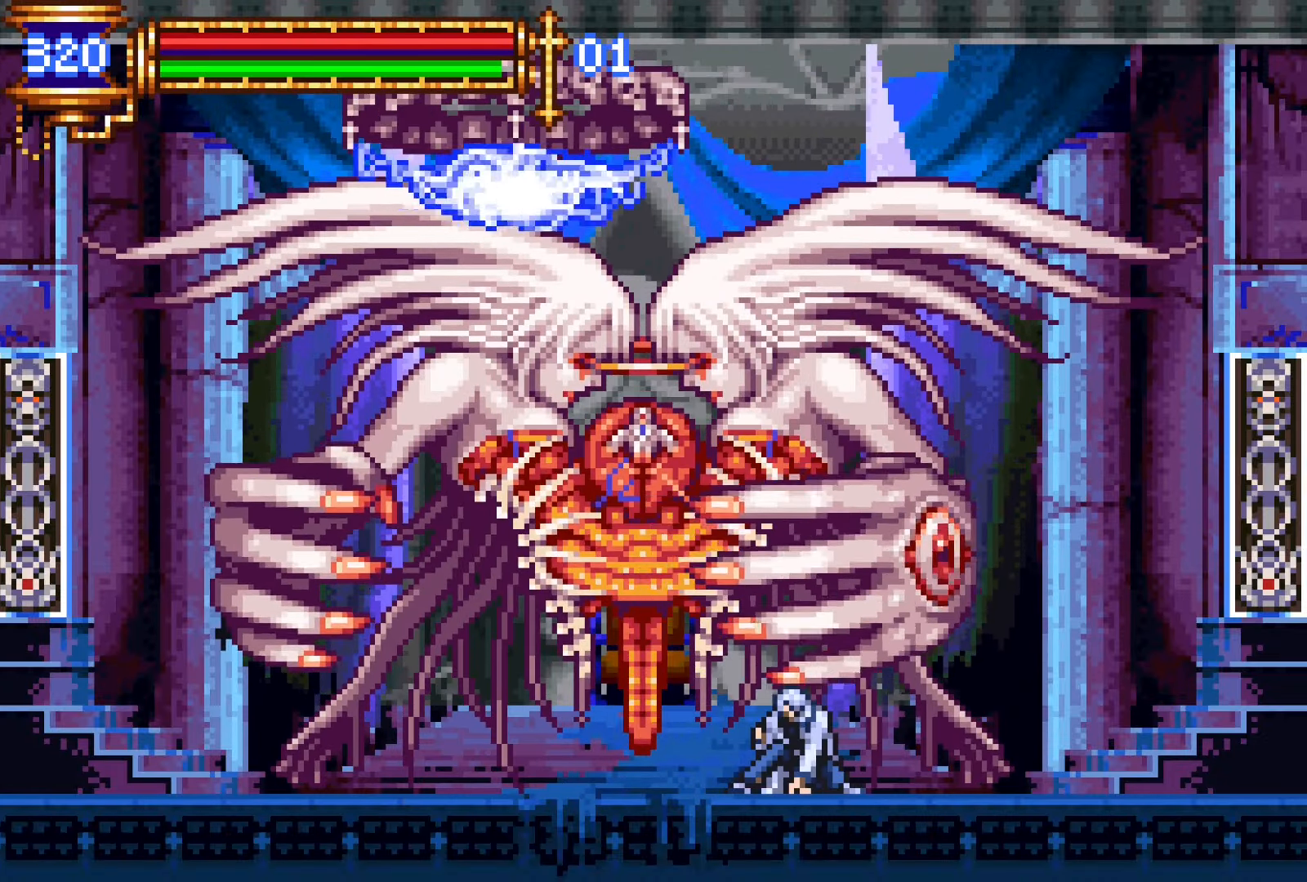
{"buttons": ["R1"], "events": [[300, "DPAD_DOWN", "up"], [400, "R1", "down"]]}
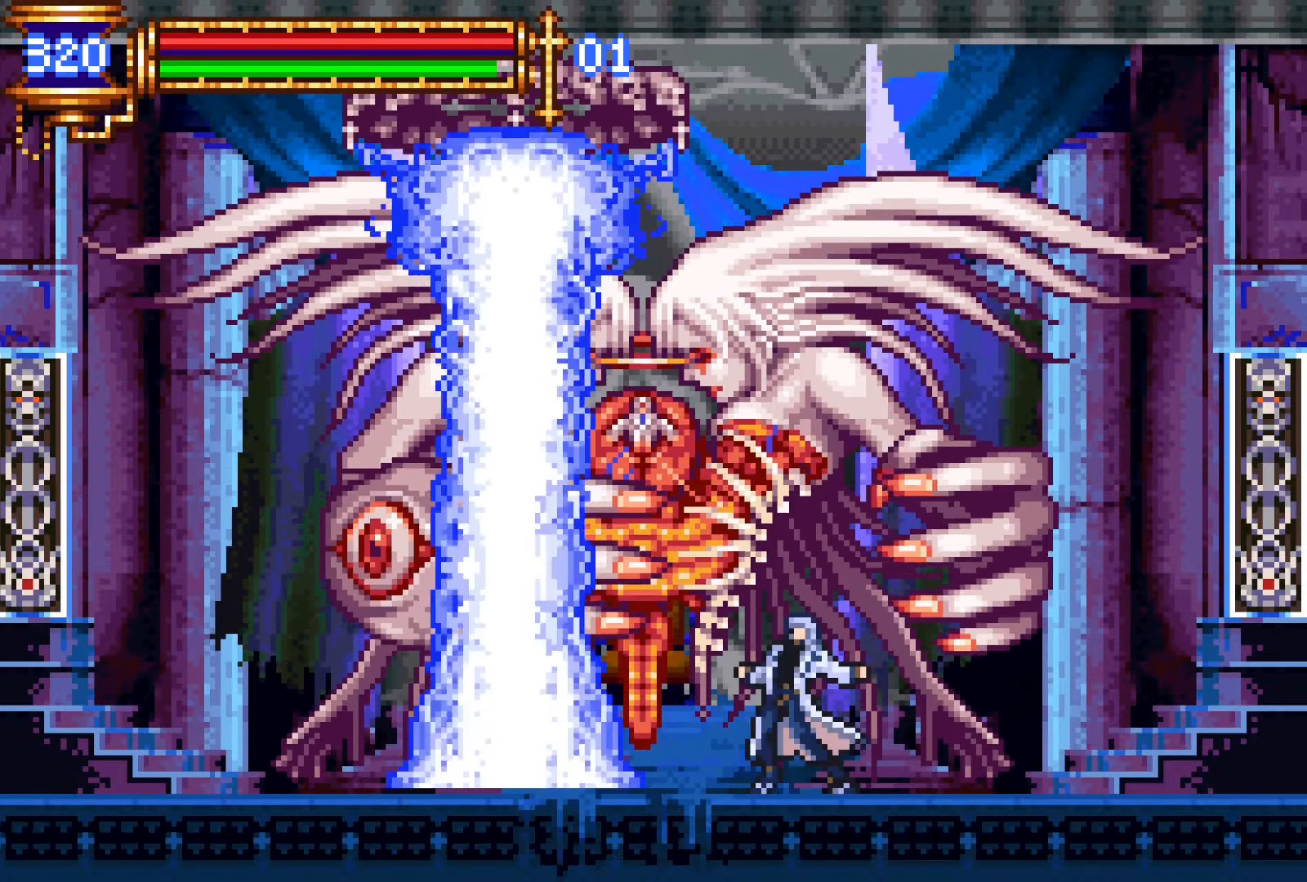
{"buttons": ["R1"], "events": []}
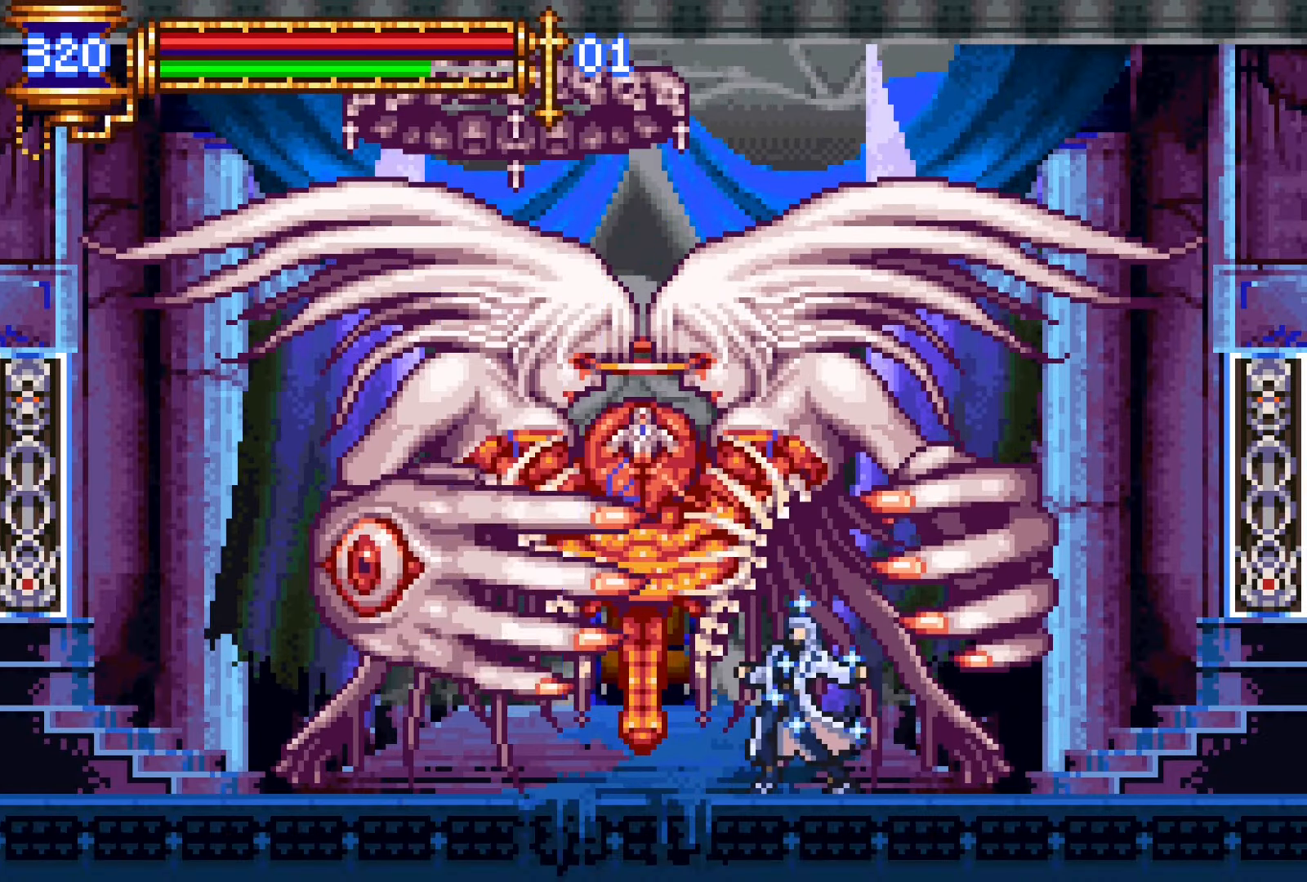
{"buttons": ["R1"], "events": []}
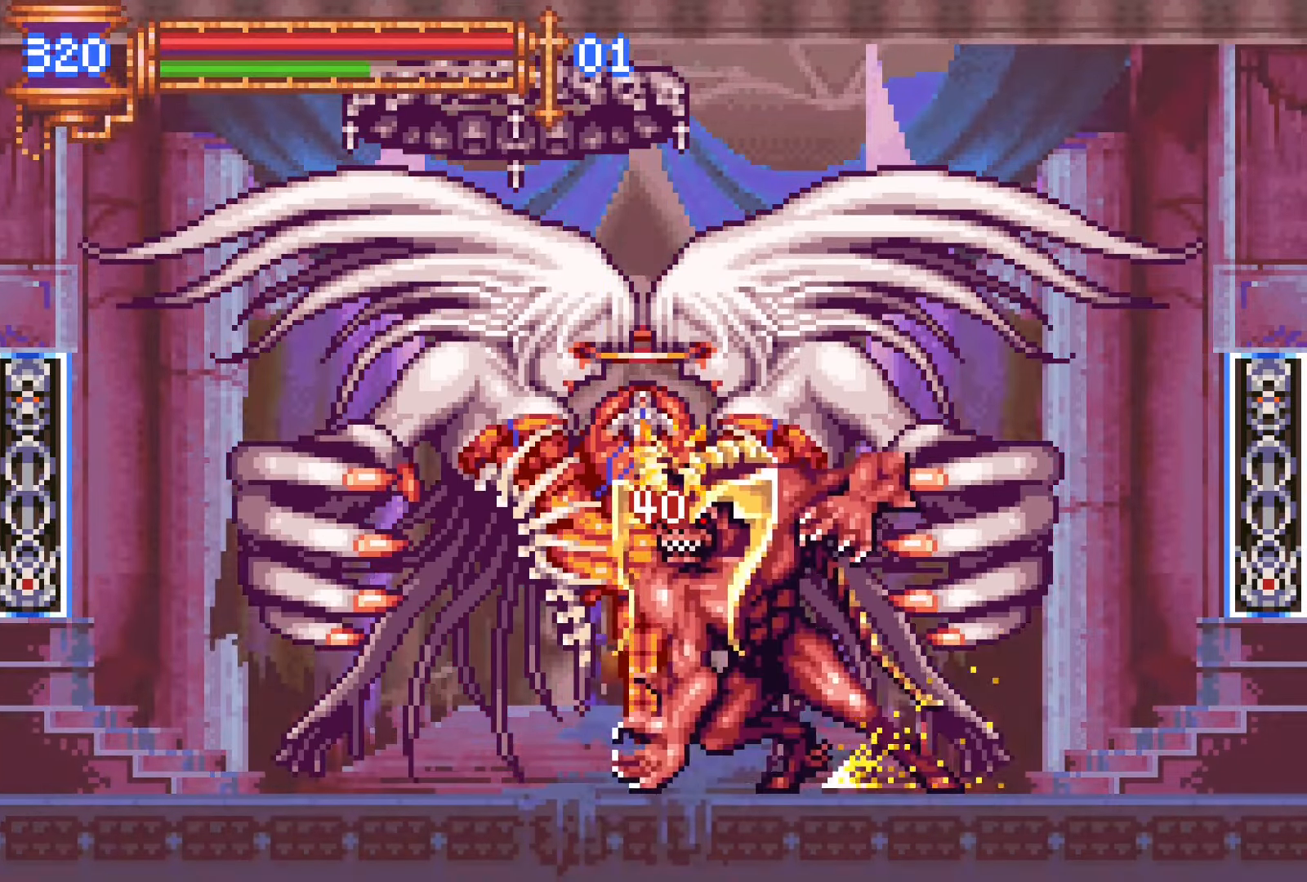
{"buttons": [], "events": [[500, "R1", "up"]]}
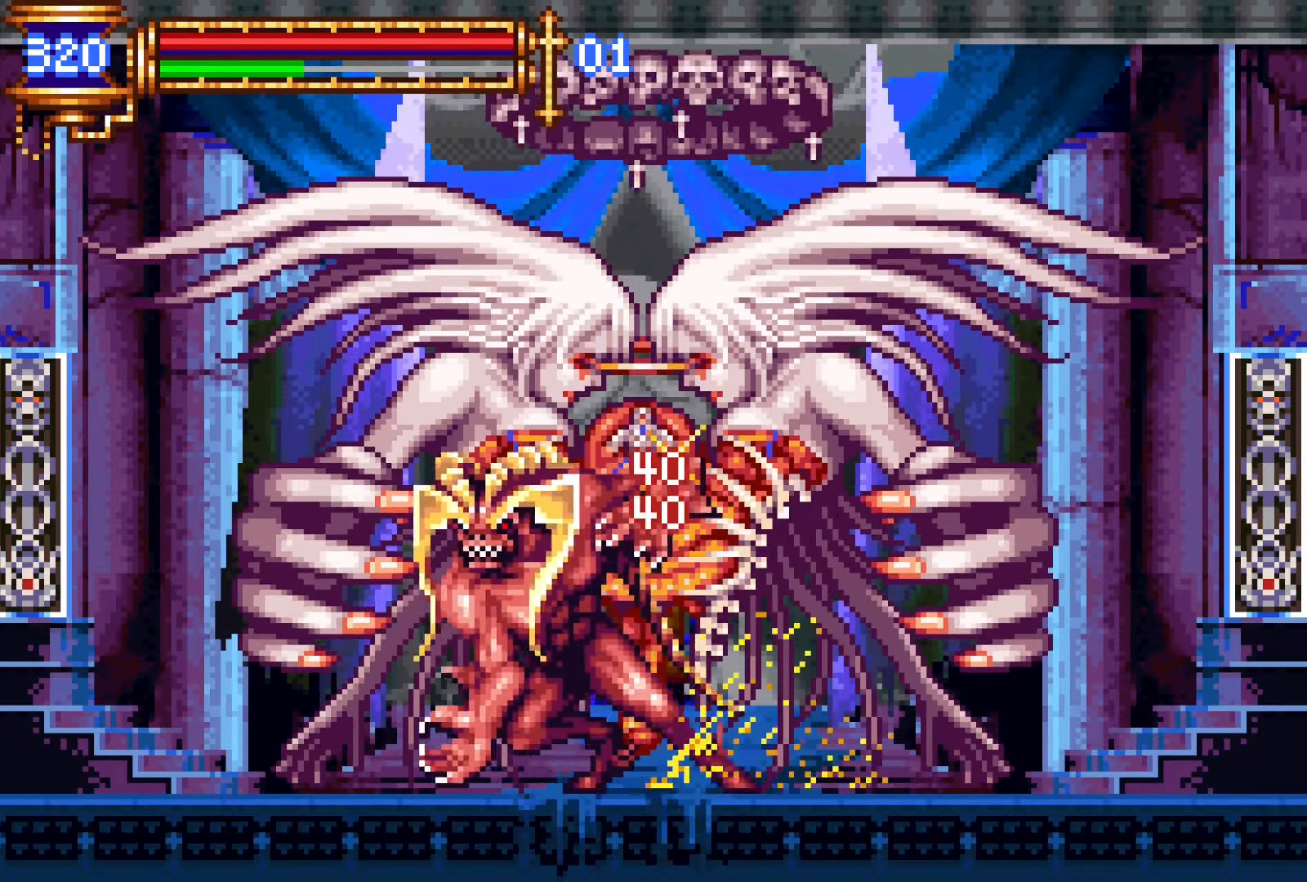
{"buttons": ["DPAD_RIGHT"], "events": [[500, "DPAD_RIGHT", "down"]]}
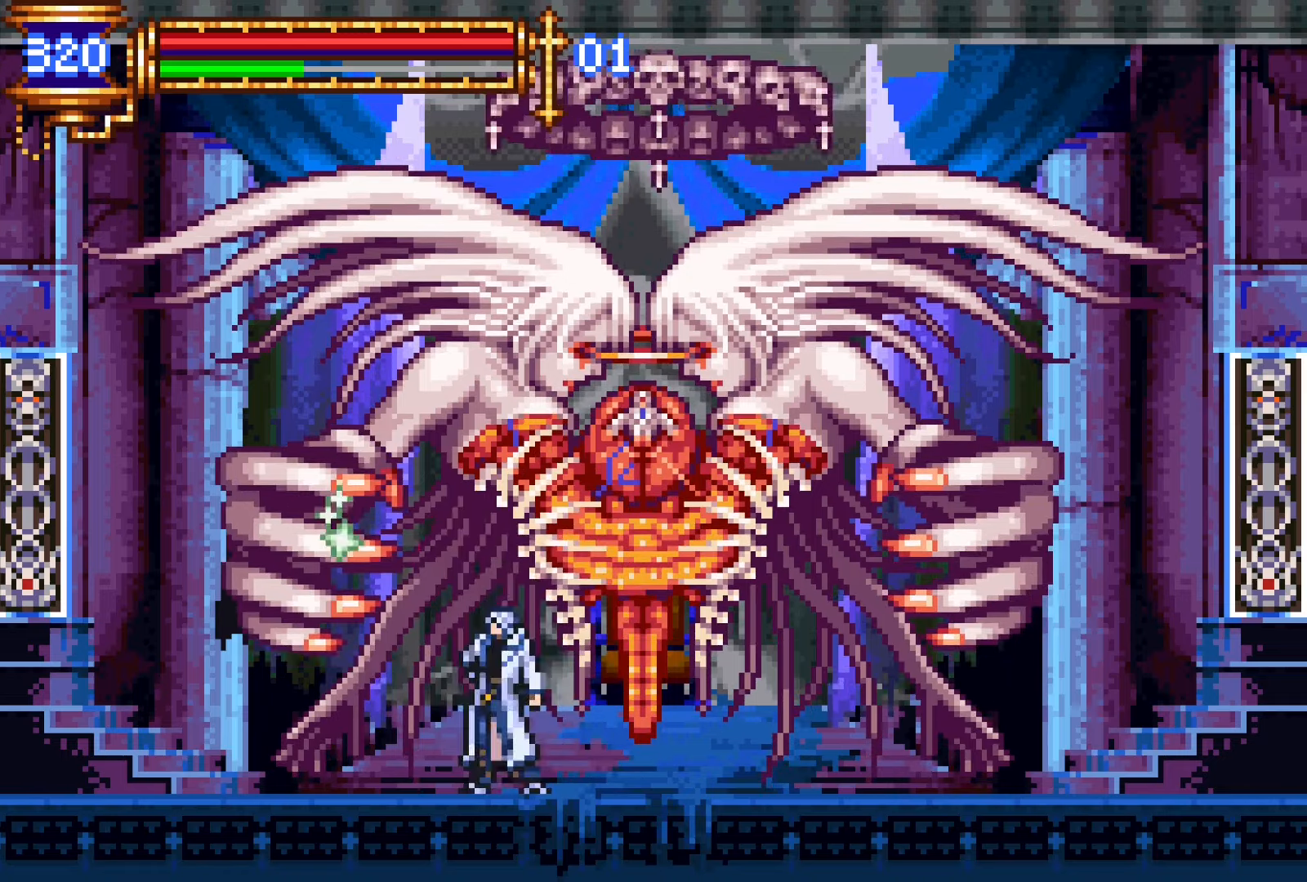
{"buttons": [], "events": [[33, "CROSS", "down"], [50, "SQUARE", "down"], [66, "DPAD_RIGHT", "up"], [433, "SQUARE", "up"], [483, "CROSS", "up"]]}
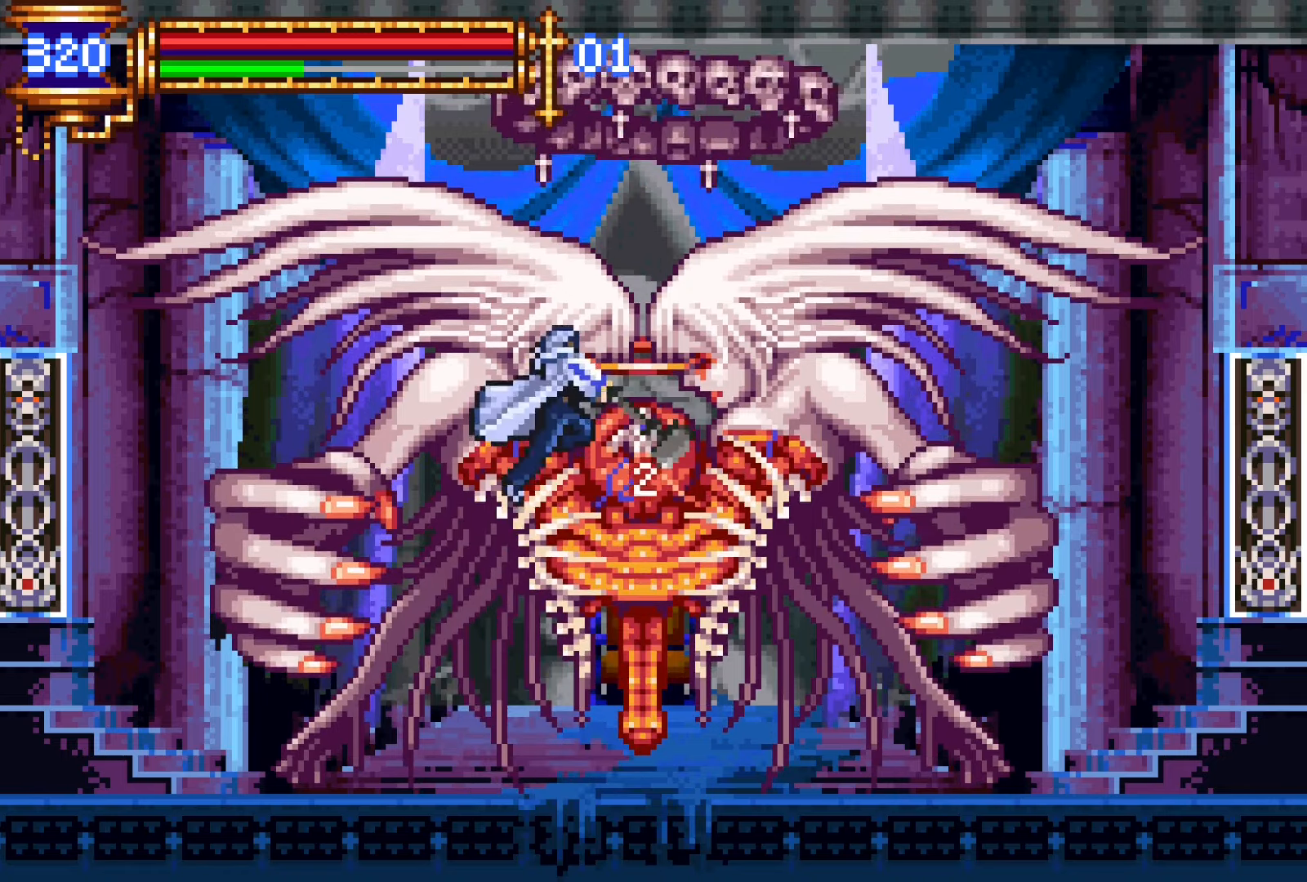
{"buttons": ["CROSS", "DPAD_DOWN", "DPAD_LEFT"], "events": [[400, "DPAD_LEFT", "down"], [416, "DPAD_DOWN", "down"], [500, "CROSS", "down"]]}